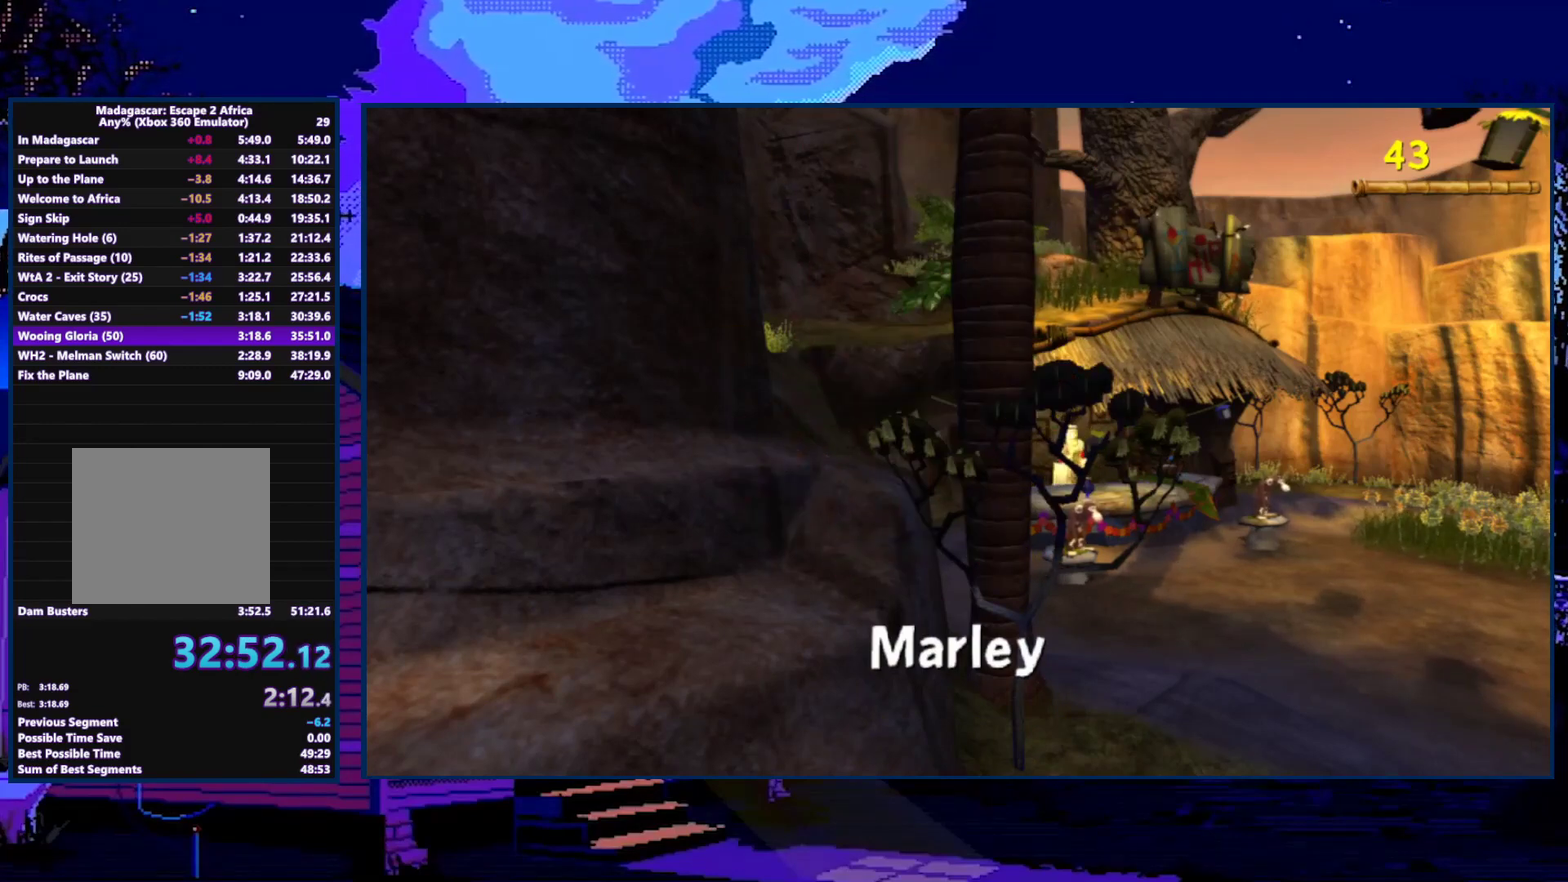
Gameplay with a controller (Xbox layout); each line is a JSON object with the inputs held at the frame after it. "events" lists button and stick changes between this image and that frame as [ms after this image, input, new state], when the widget could be followed in between.
{"buttons": [], "left_stick": "up", "right_stick": "center", "events": []}
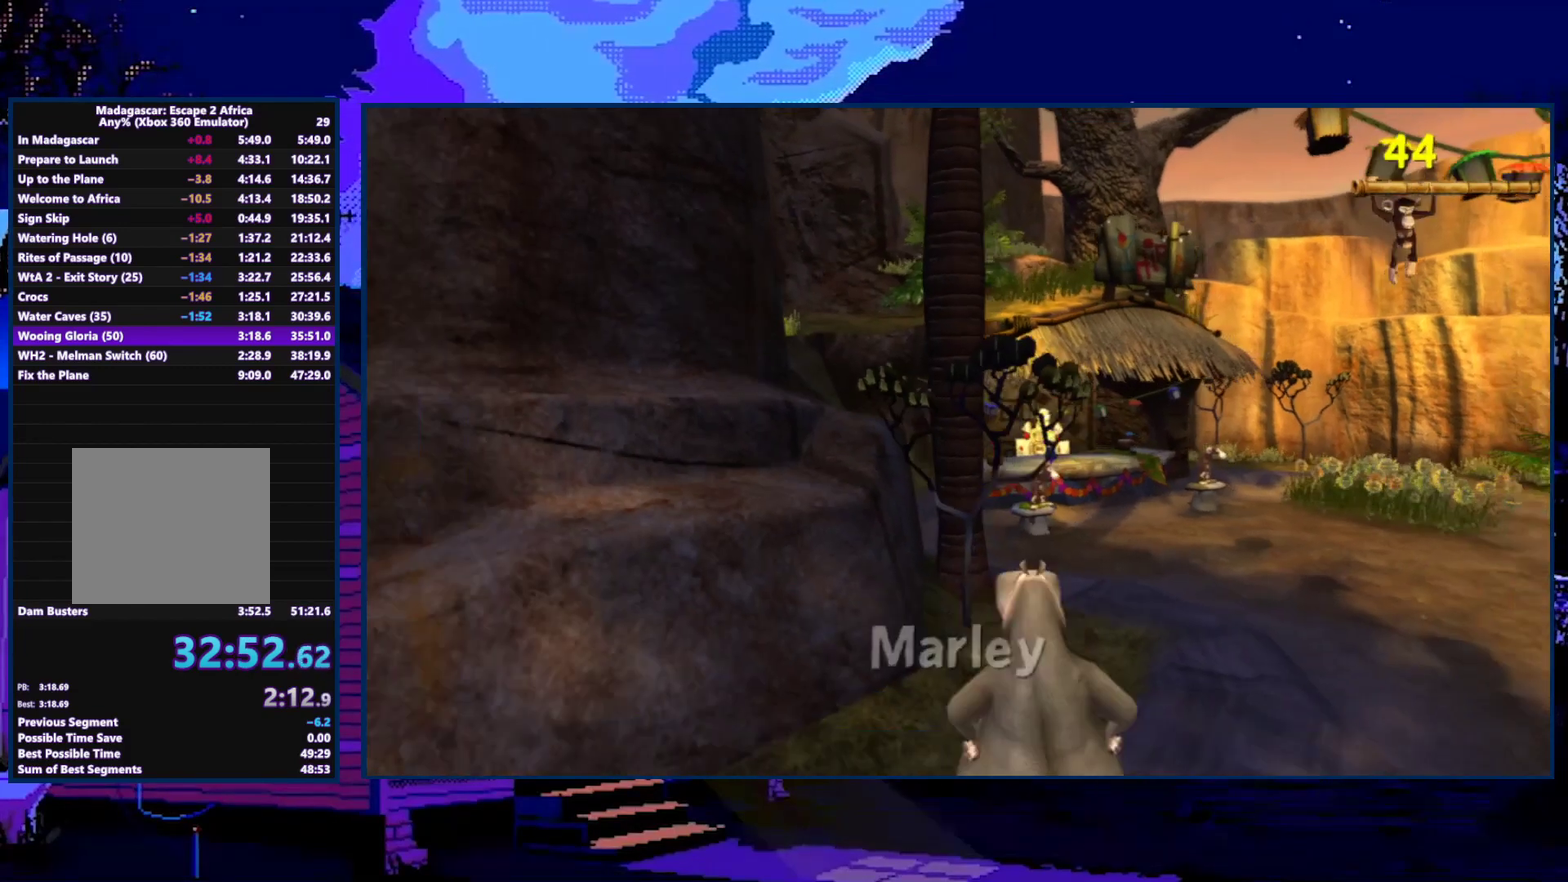
{"buttons": [], "left_stick": "up", "right_stick": "center", "events": [[367, "left_stick", "up-right"], [500, "left_stick", "up"]]}
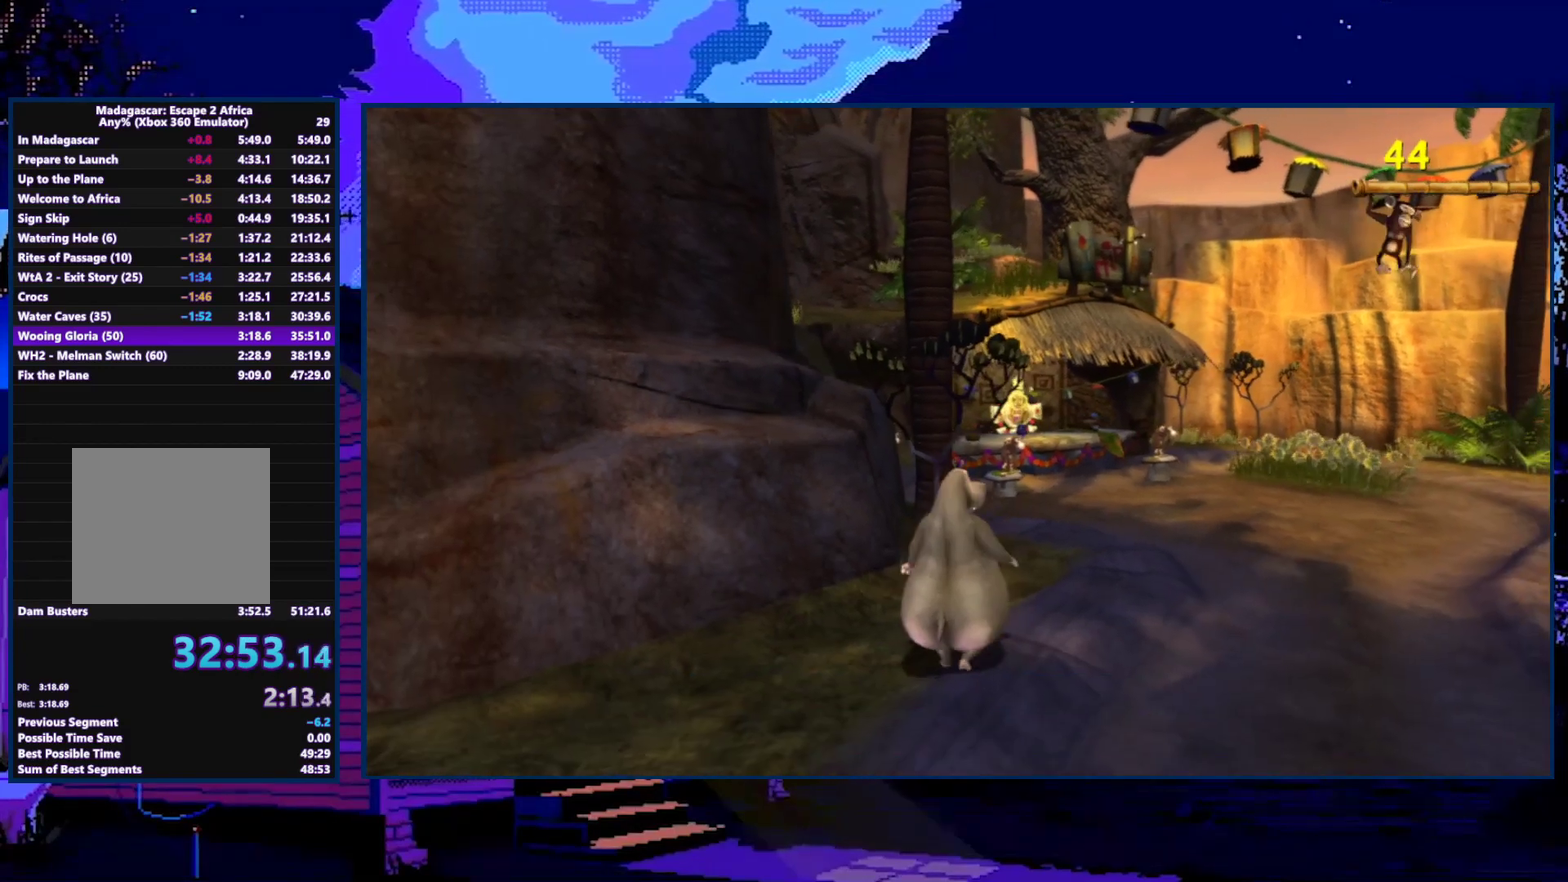
{"buttons": [], "left_stick": "up-right", "right_stick": "center", "events": [[267, "left_stick", "up-right"]]}
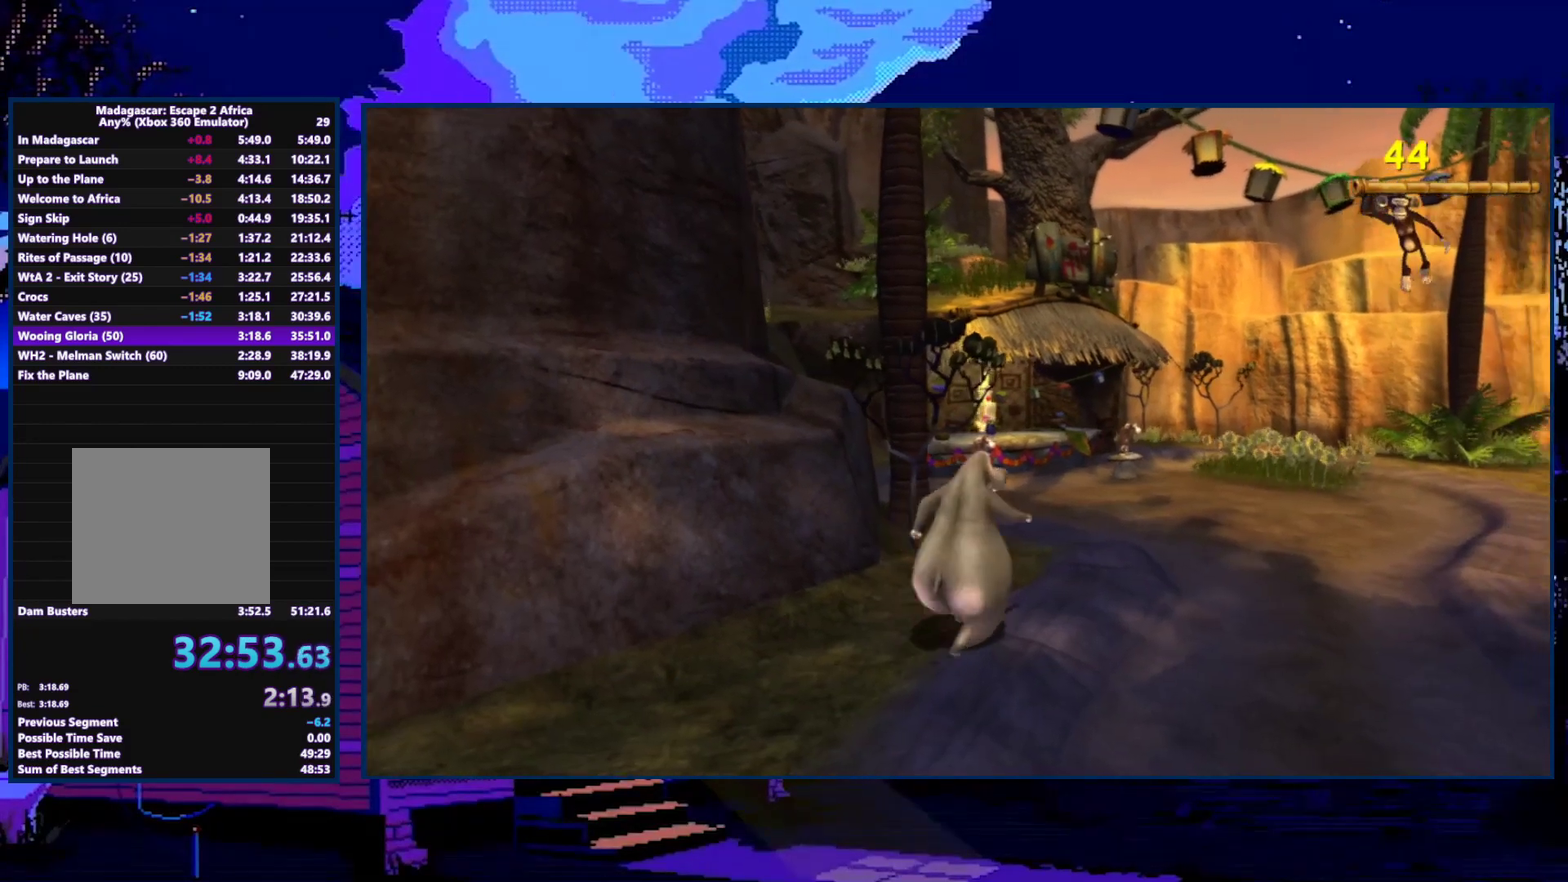
{"buttons": [], "left_stick": "up", "right_stick": "right", "events": [[67, "left_stick", "up"], [433, "right_stick", "right"]]}
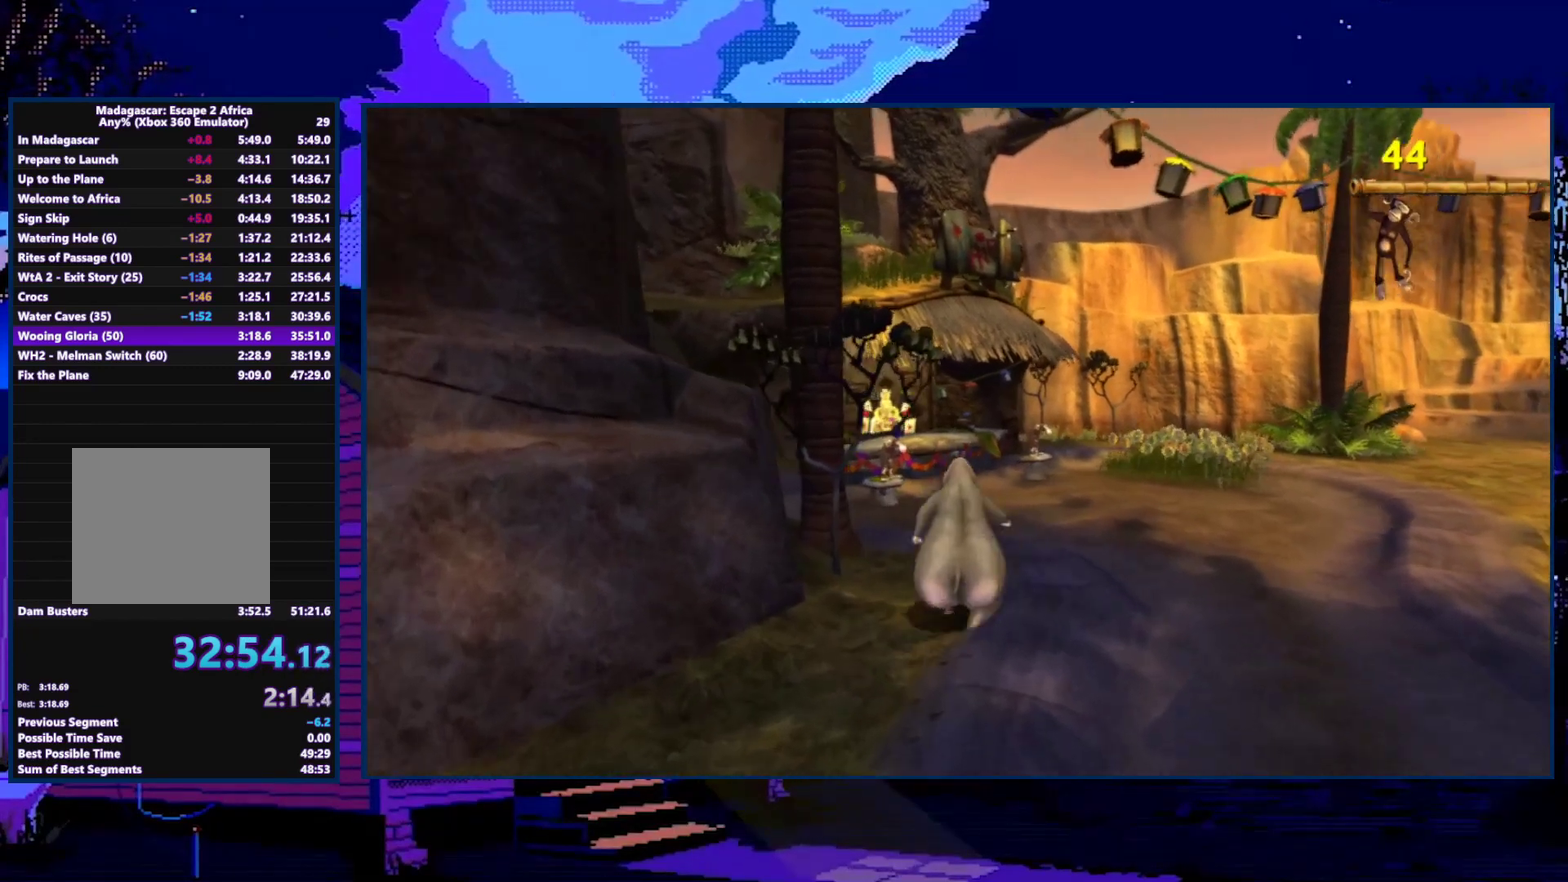
{"buttons": [], "left_stick": "up", "right_stick": "center", "events": [[267, "right_stick", "center"]]}
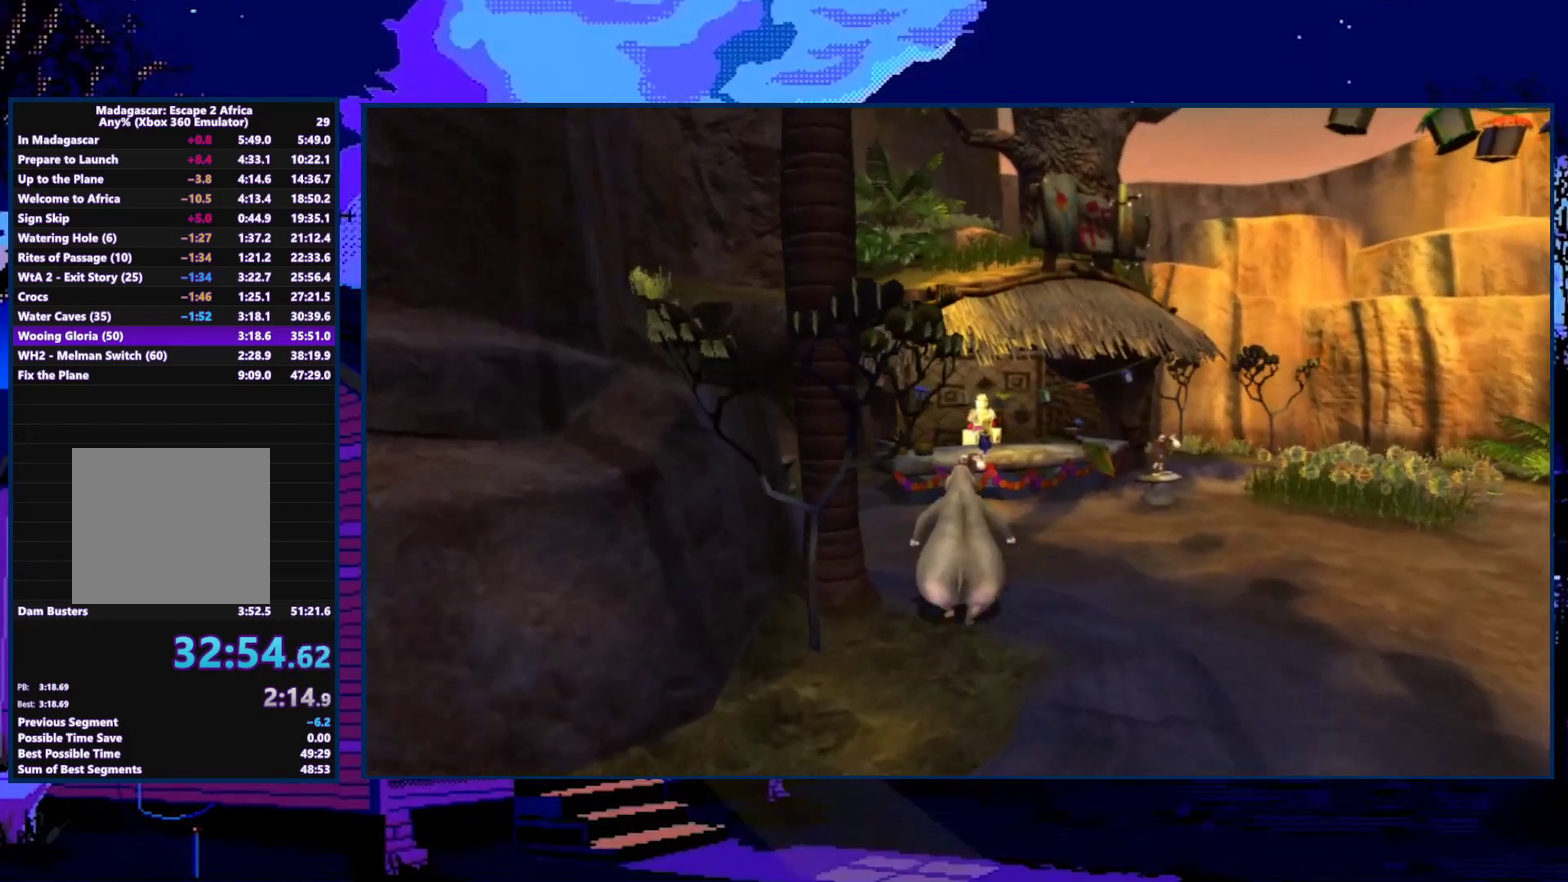
{"buttons": [], "left_stick": "up", "right_stick": "center", "events": []}
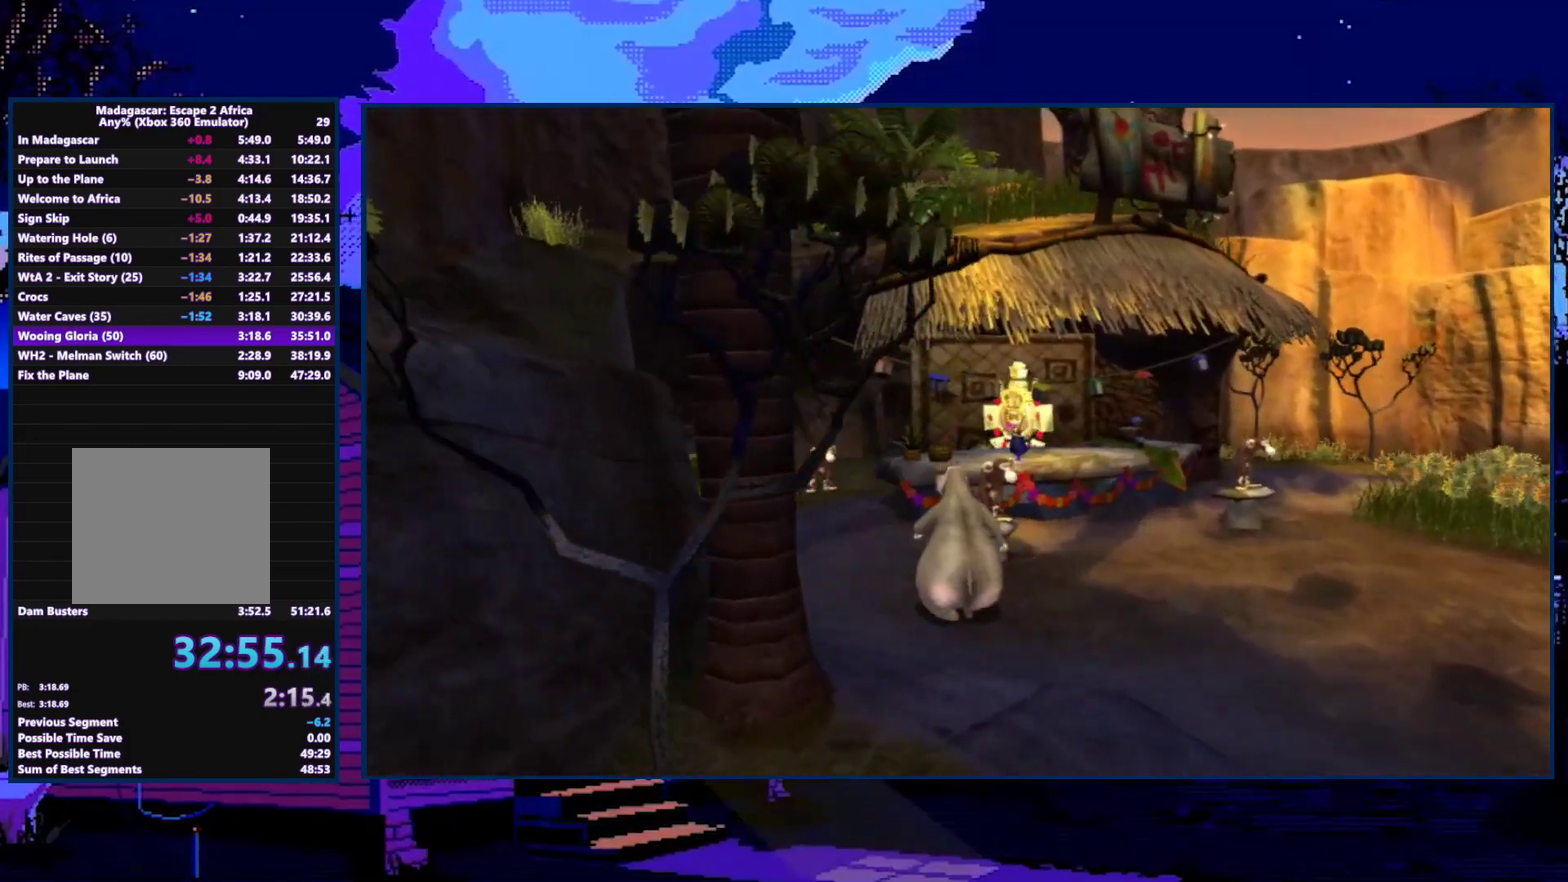
{"buttons": [], "left_stick": "up-left", "right_stick": "center", "events": [[200, "left_stick", "up-left"]]}
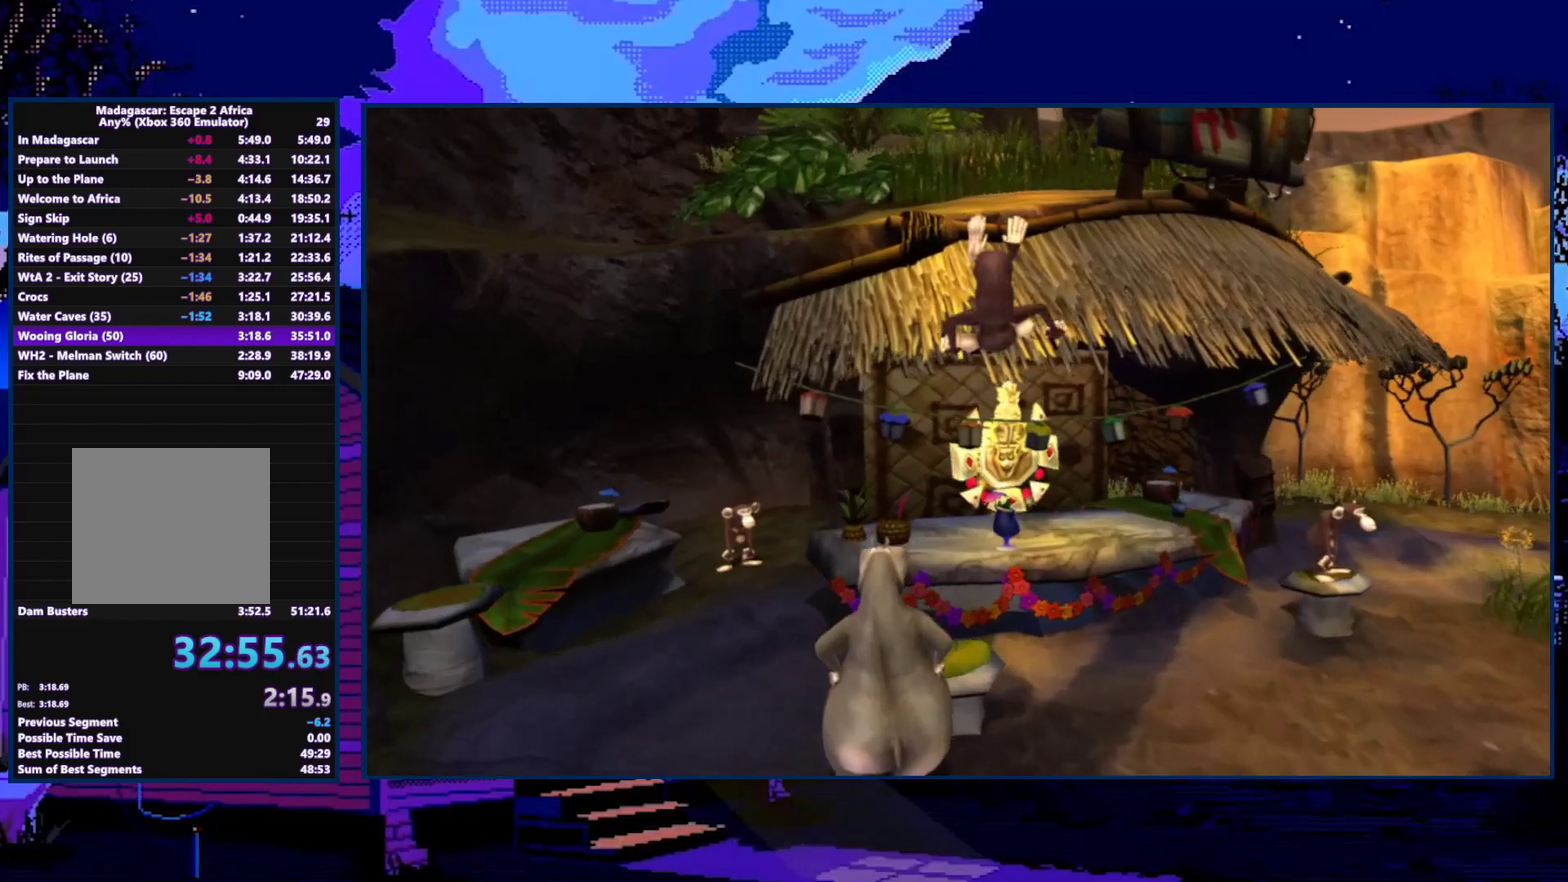
{"buttons": [], "left_stick": "up-left", "right_stick": "center", "events": [[233, "X", "down"], [333, "X", "up"]]}
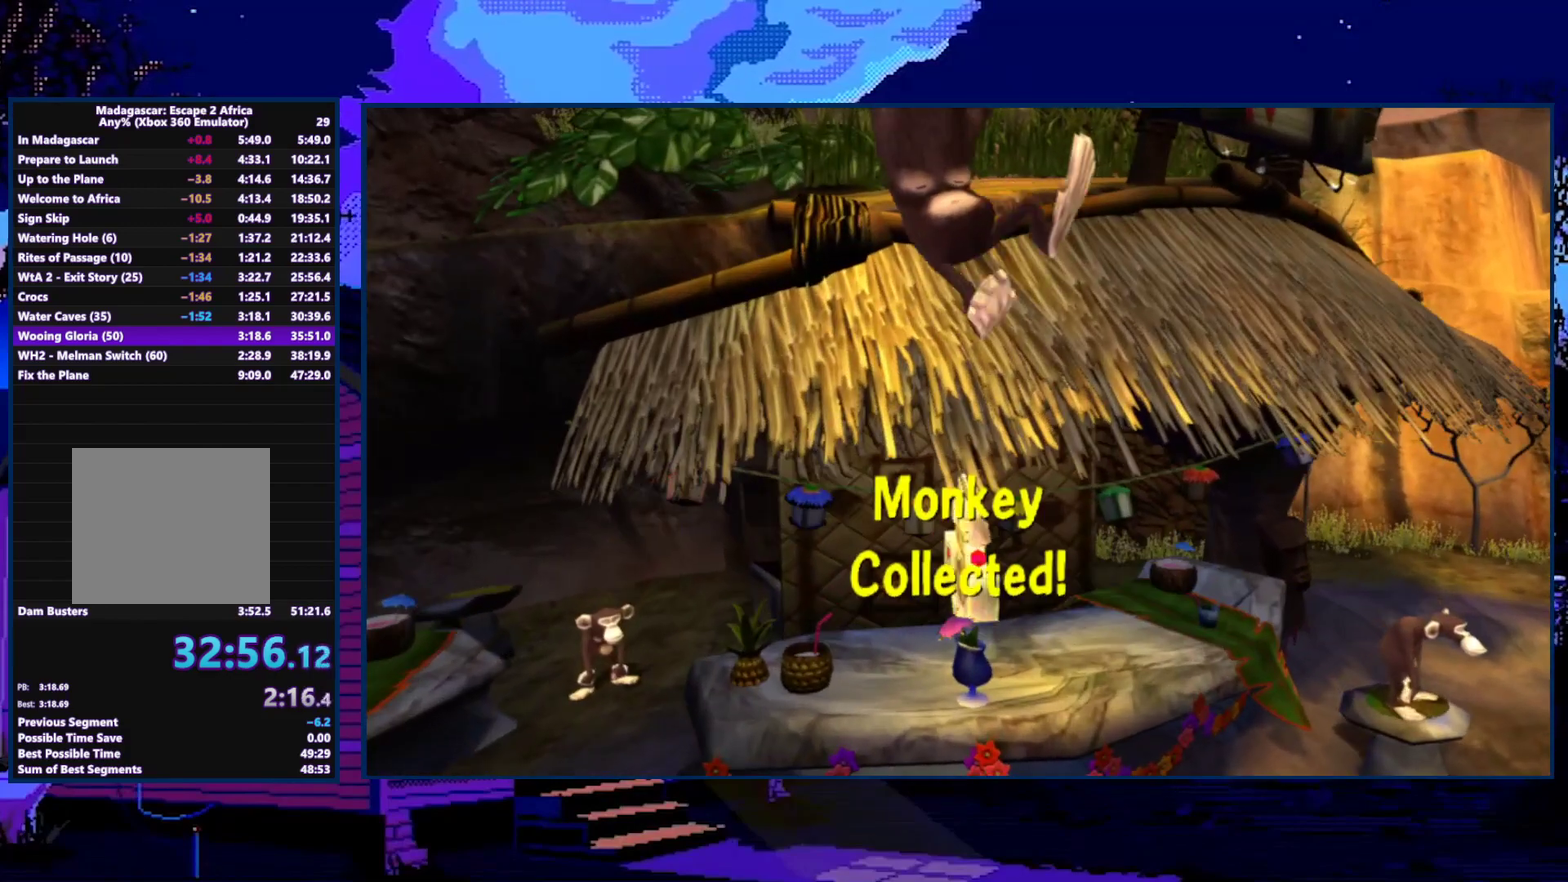
{"buttons": [], "left_stick": "up-left", "right_stick": "center", "events": [[33, "left_stick", "center"], [200, "left_stick", "left"], [300, "left_stick", "up-left"]]}
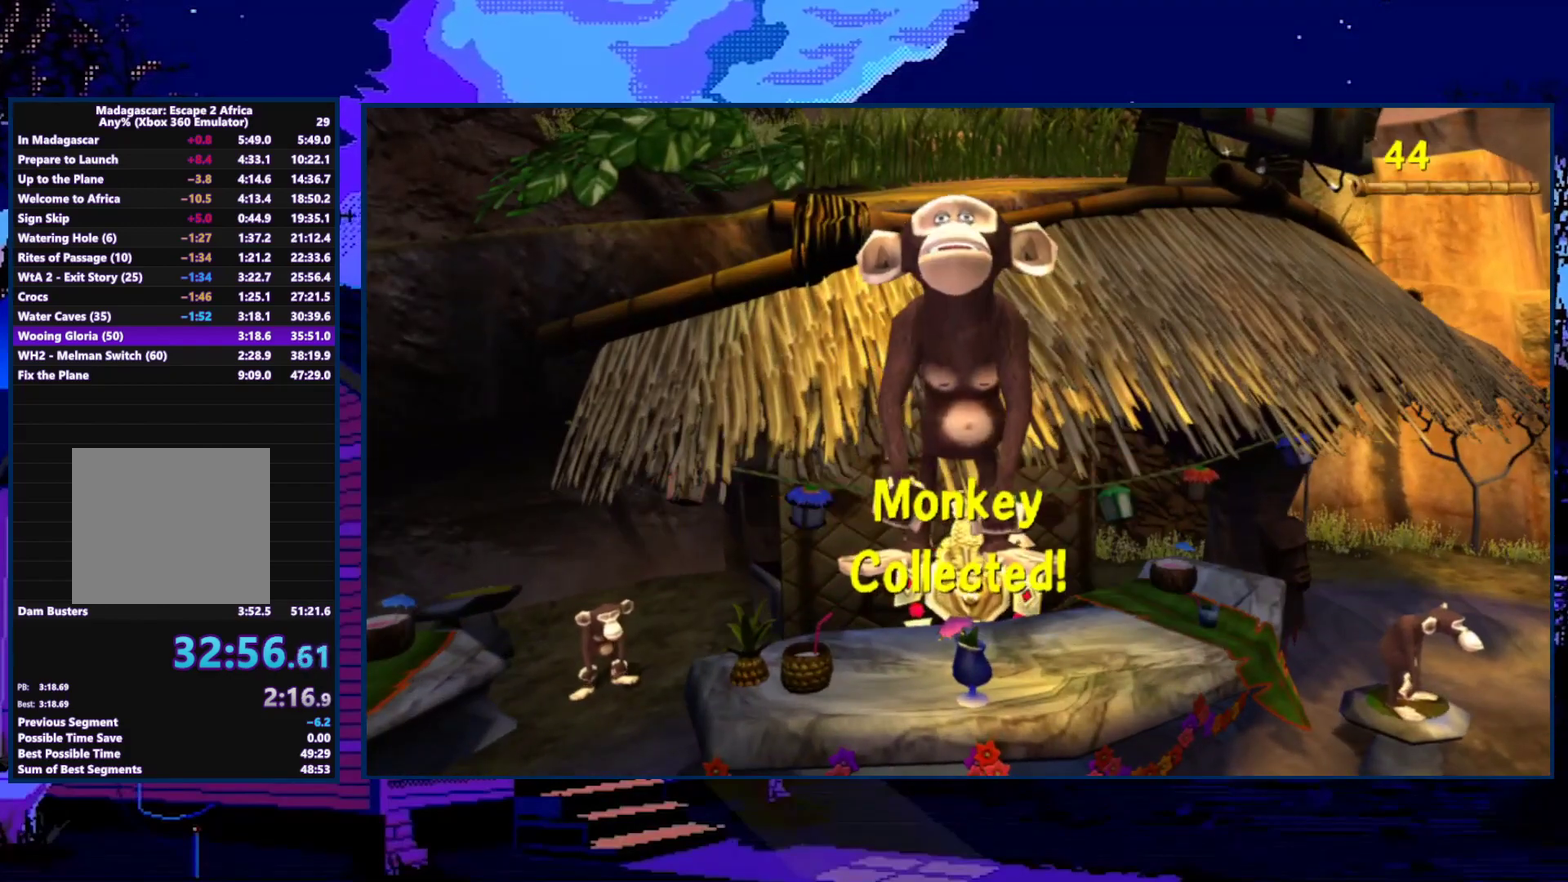
{"buttons": [], "left_stick": "up-left", "right_stick": "center", "events": [[33, "A", "down"], [133, "A", "up"], [333, "A", "down"], [400, "A", "up"]]}
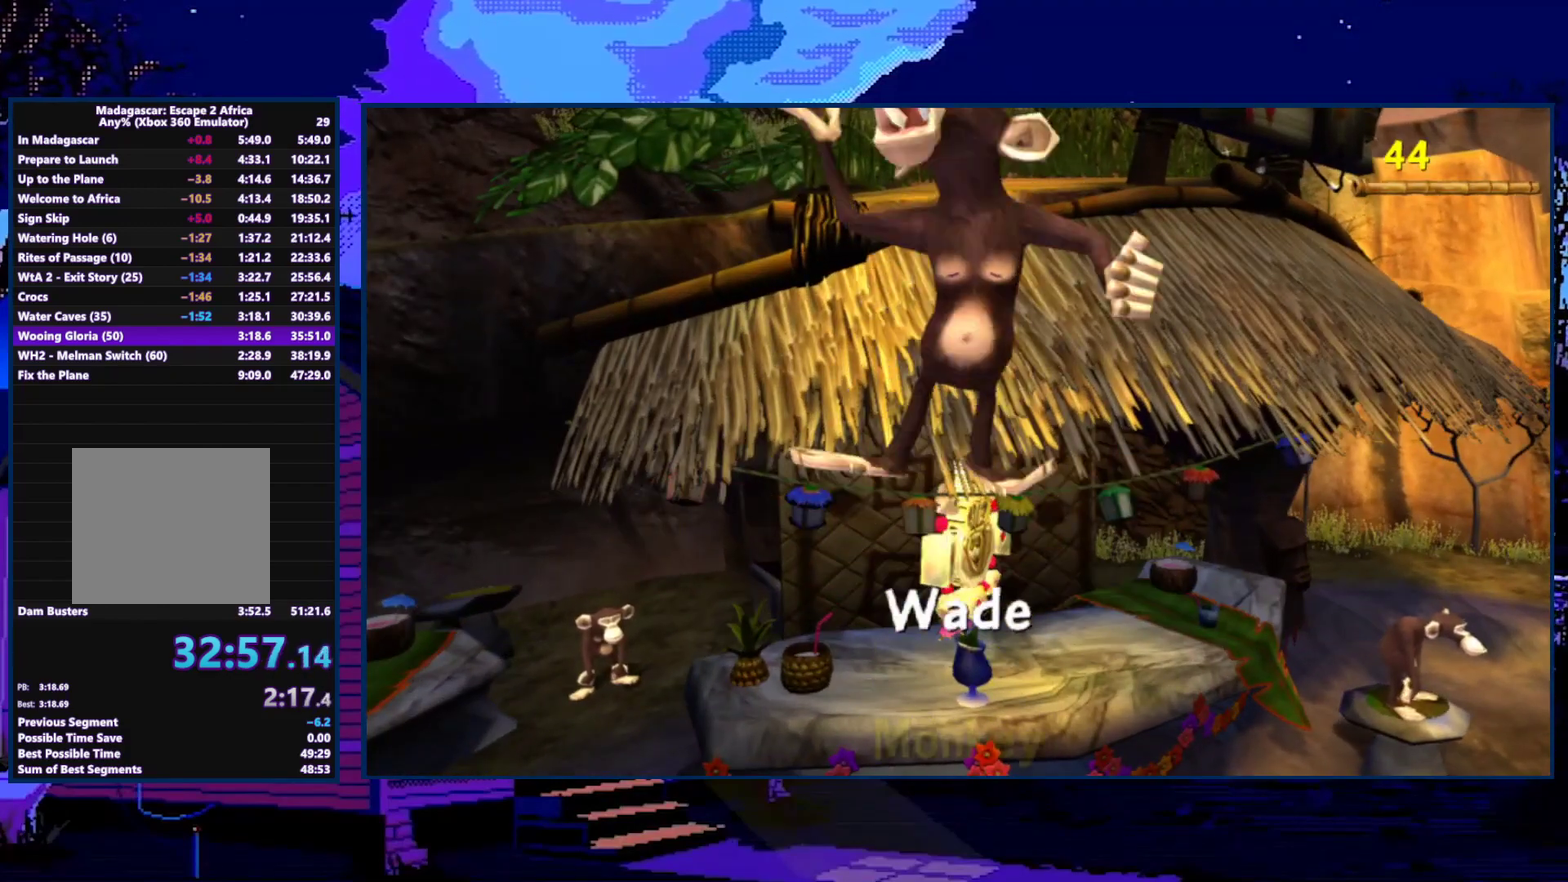
{"buttons": [], "left_stick": "up-left", "right_stick": "center", "events": [[100, "A", "down"], [167, "A", "up"], [300, "A", "down"], [367, "A", "up"]]}
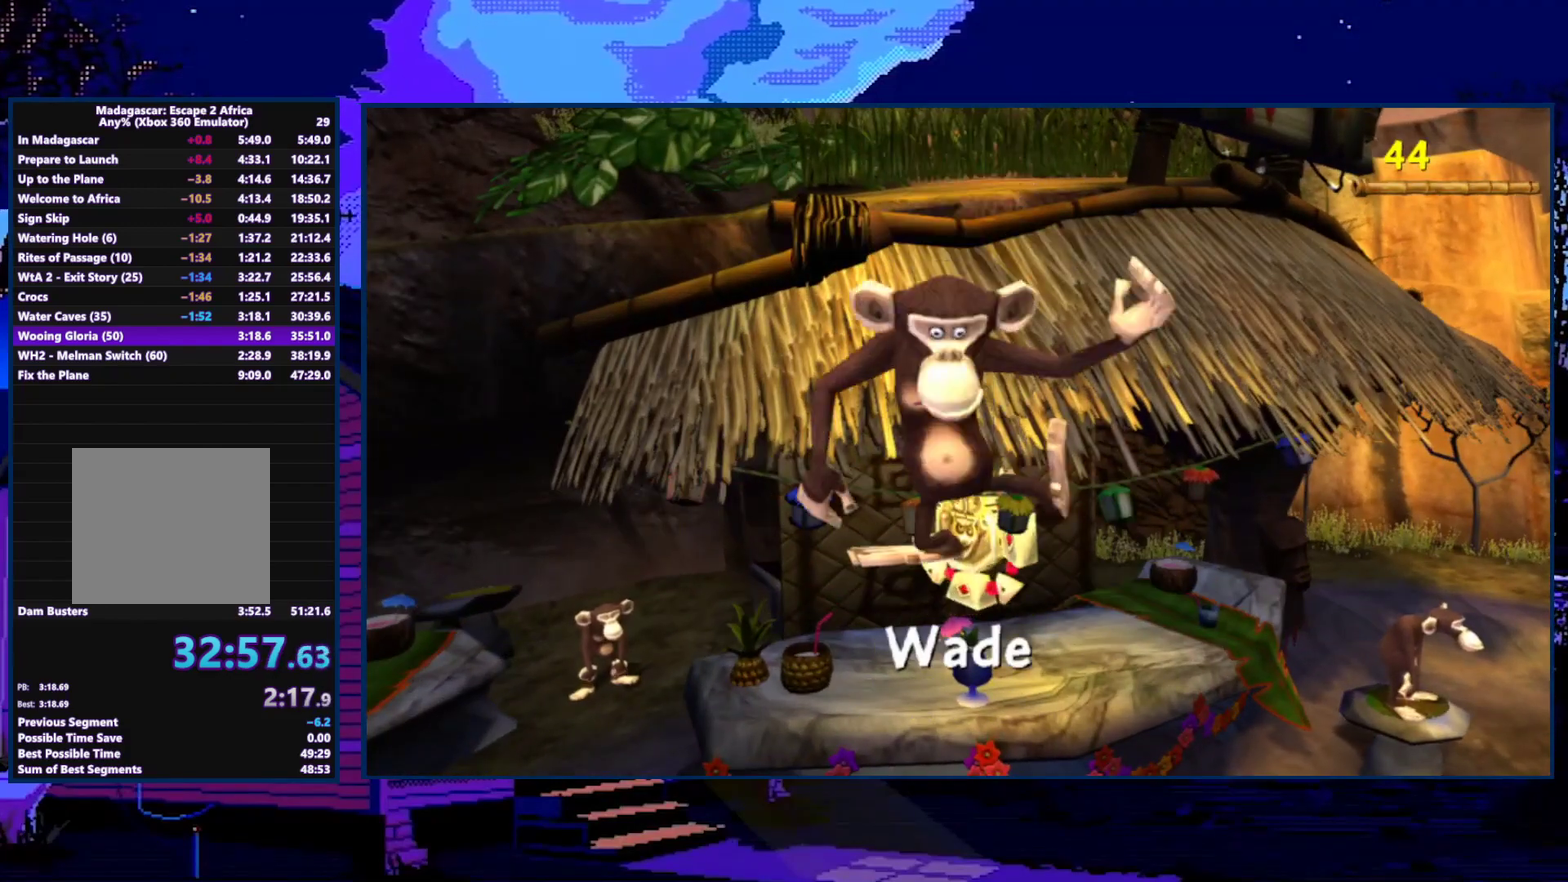
{"buttons": ["A"], "left_stick": "up-left", "right_stick": "center", "events": [[33, "A", "down"], [100, "A", "up"], [233, "A", "down"], [333, "A", "up"], [467, "A", "down"]]}
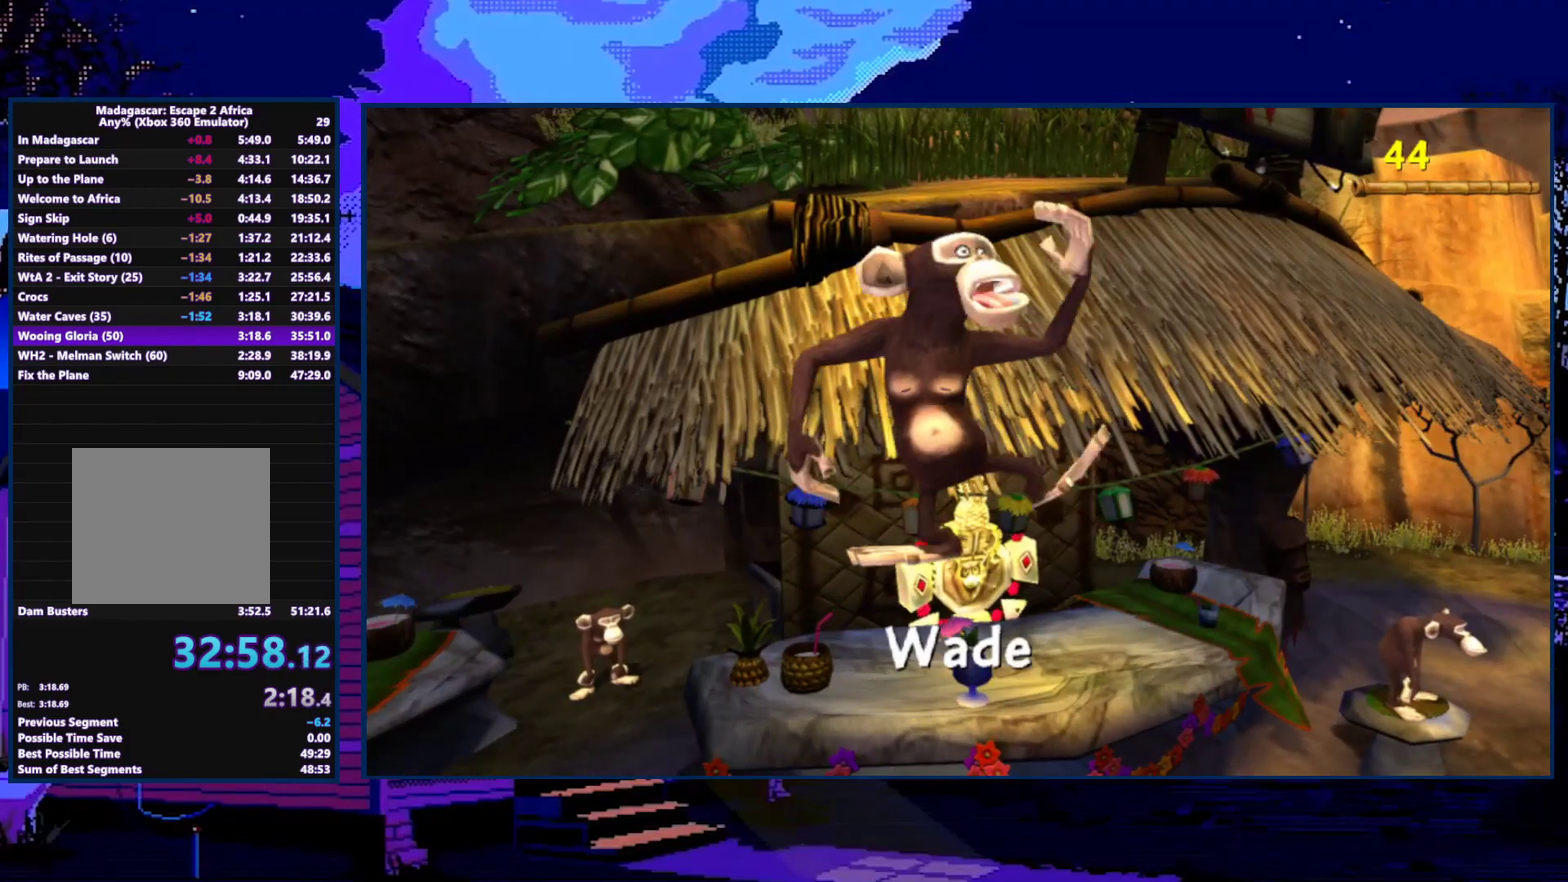
{"buttons": [], "left_stick": "up-left", "right_stick": "center", "events": [[67, "A", "up"], [167, "A", "down"], [267, "A", "up"], [400, "A", "down"], [500, "A", "up"]]}
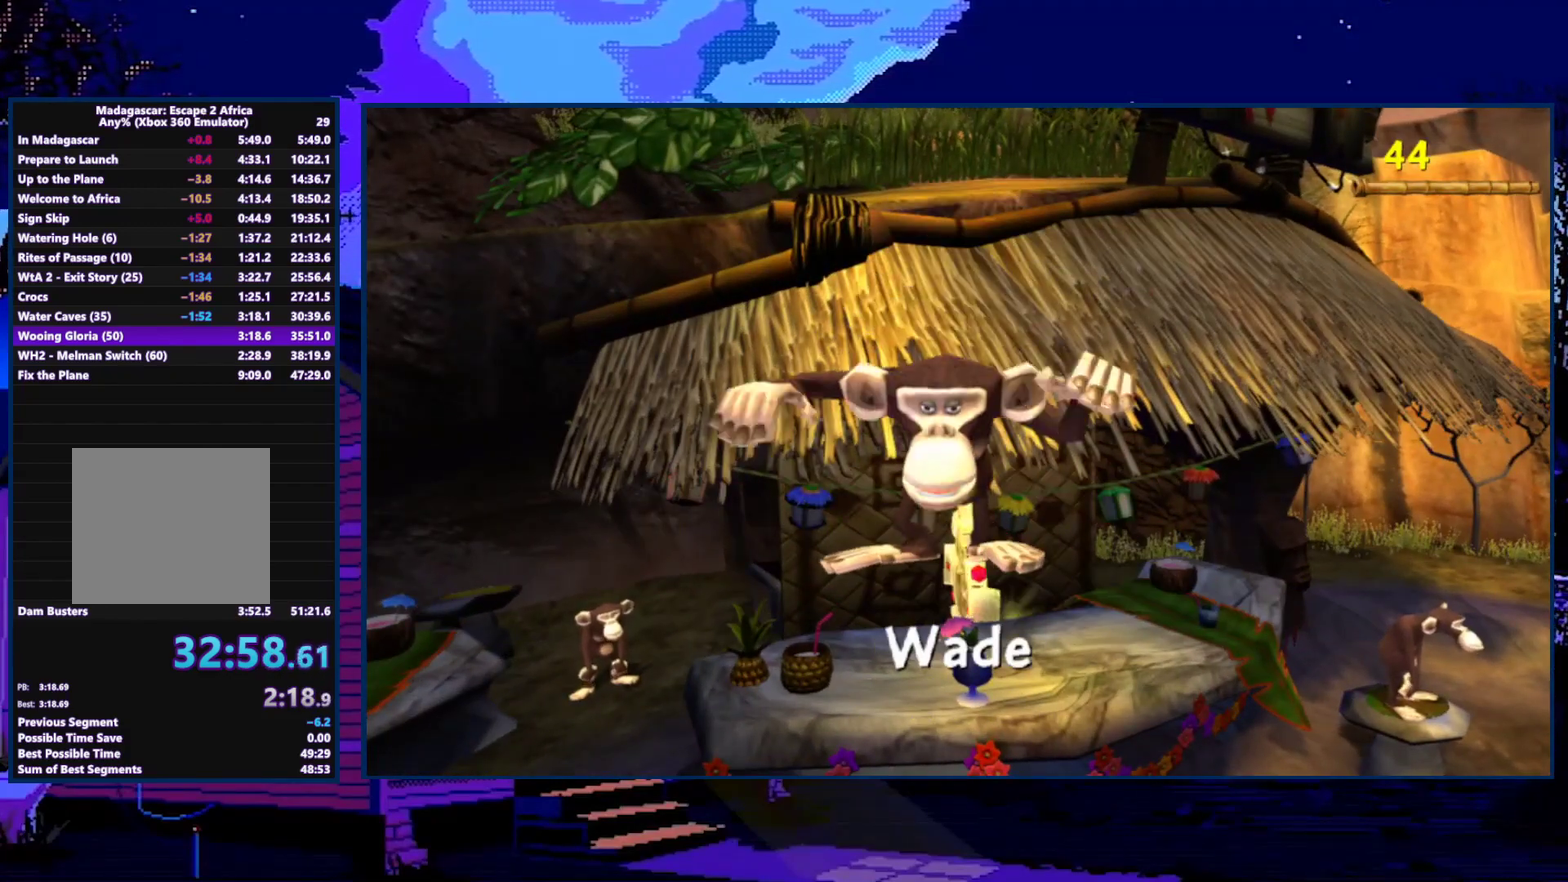
{"buttons": [], "left_stick": "up-left", "right_stick": "center", "events": [[133, "A", "down"], [200, "A", "up"]]}
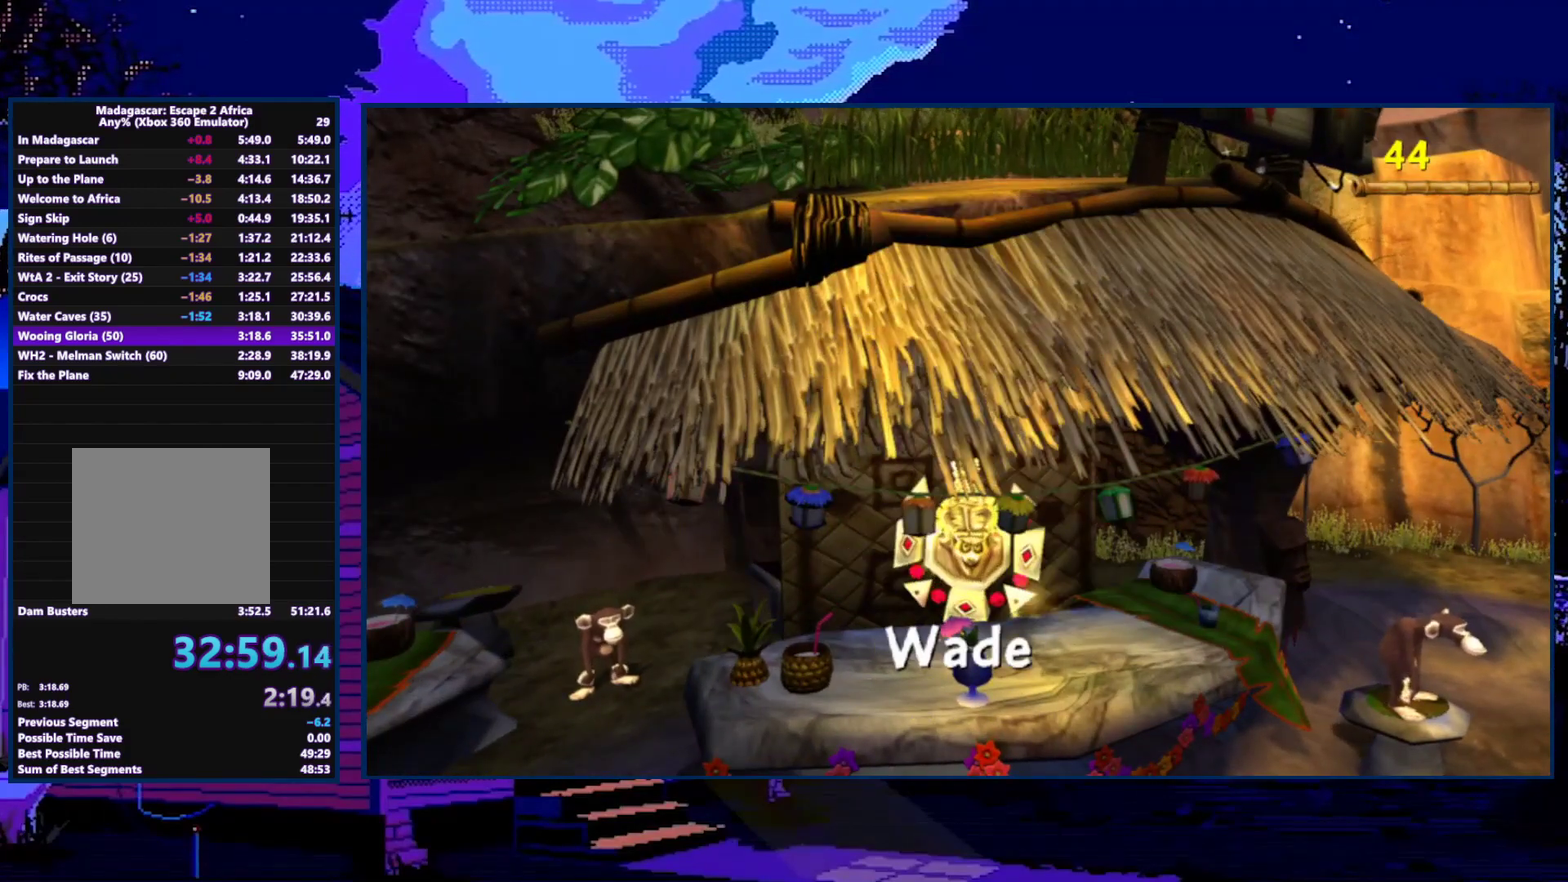
{"buttons": [], "left_stick": "up-left", "right_stick": "center", "events": []}
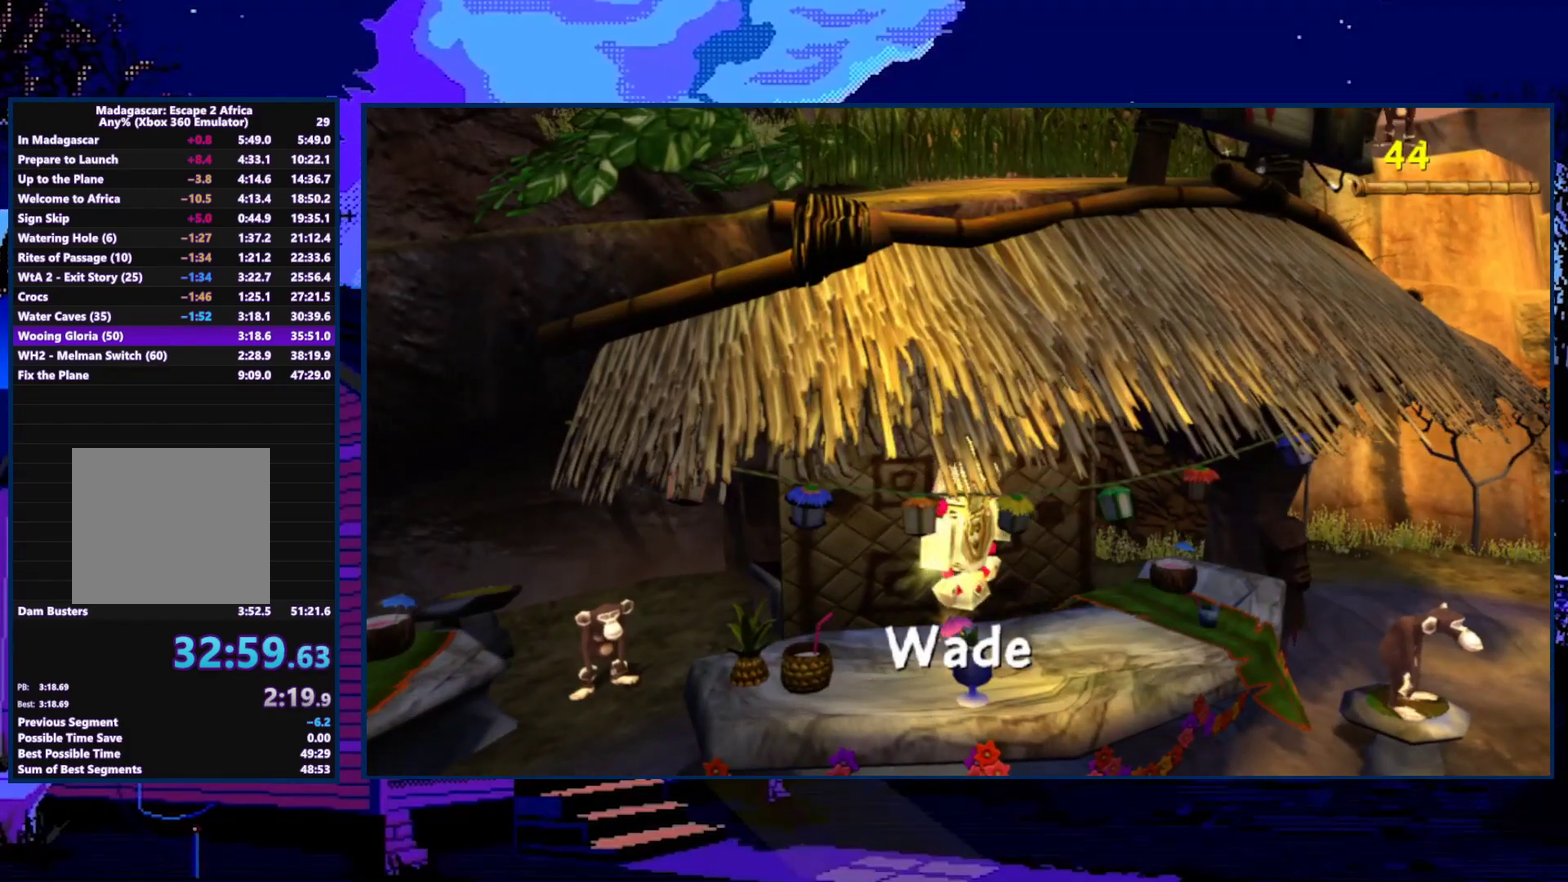
{"buttons": ["A"], "left_stick": "up-left", "right_stick": "center", "events": [[500, "A", "down"]]}
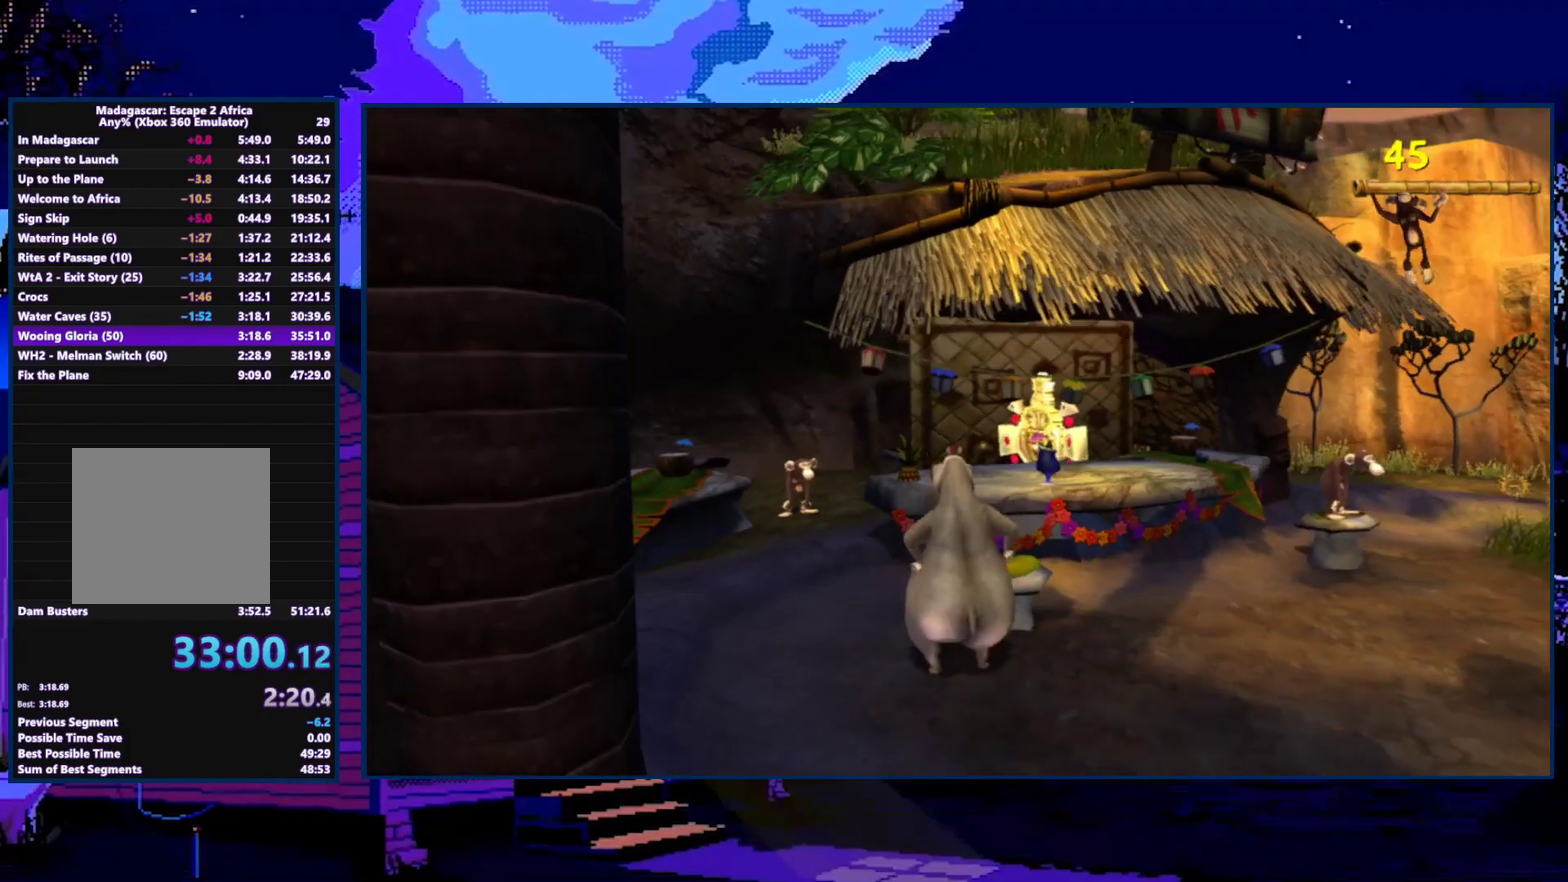
{"buttons": [], "left_stick": "up-left", "right_stick": "center", "events": [[100, "A", "up"]]}
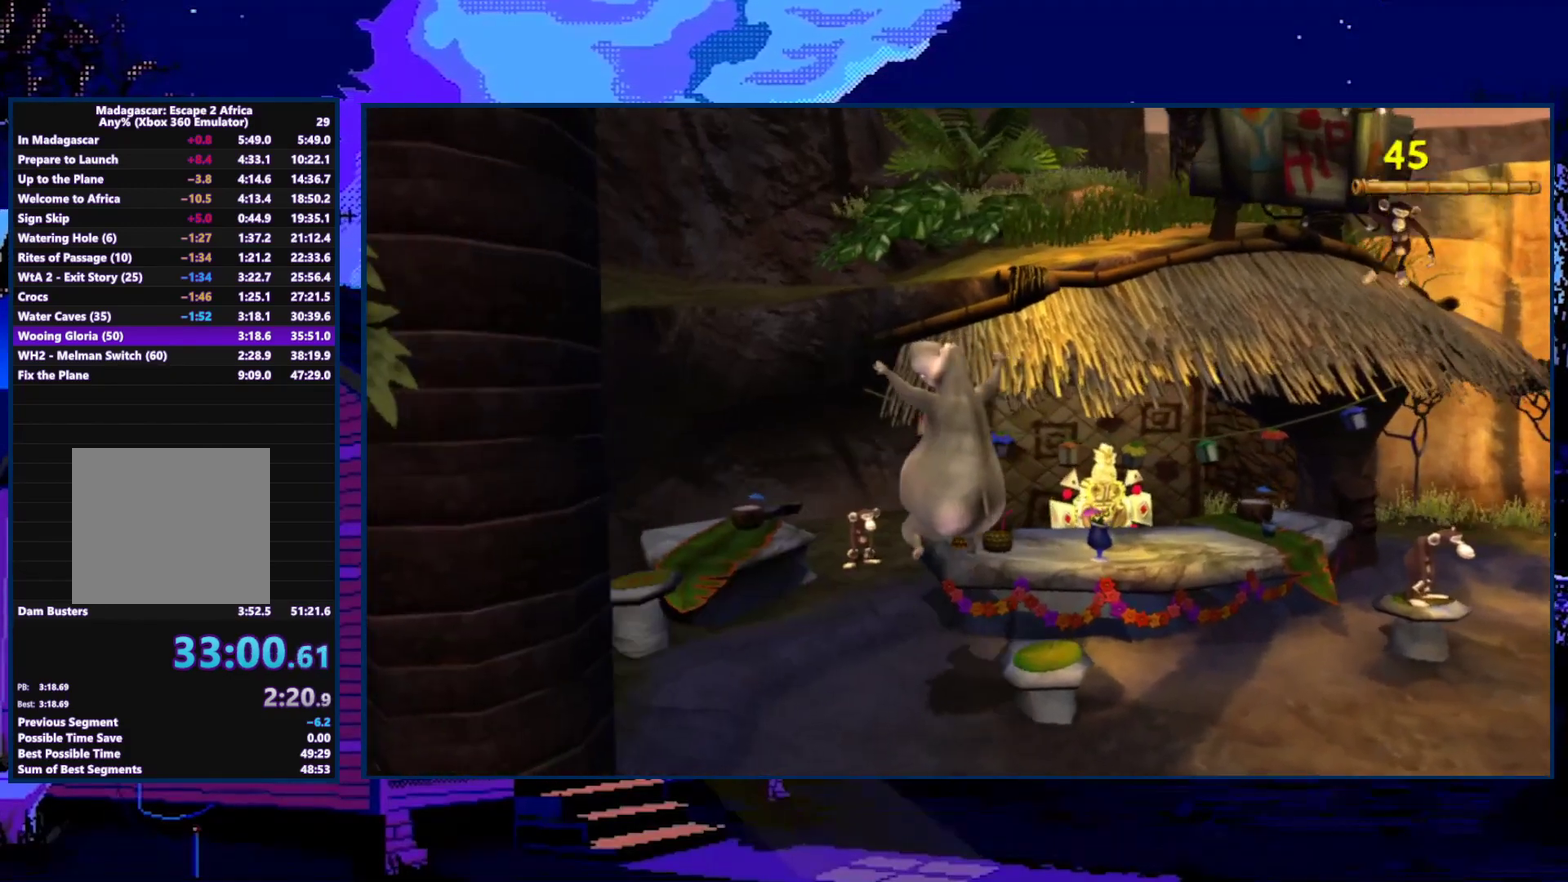
{"buttons": [], "left_stick": "up-right", "right_stick": "center", "events": [[200, "left_stick", "up"], [467, "left_stick", "up-right"]]}
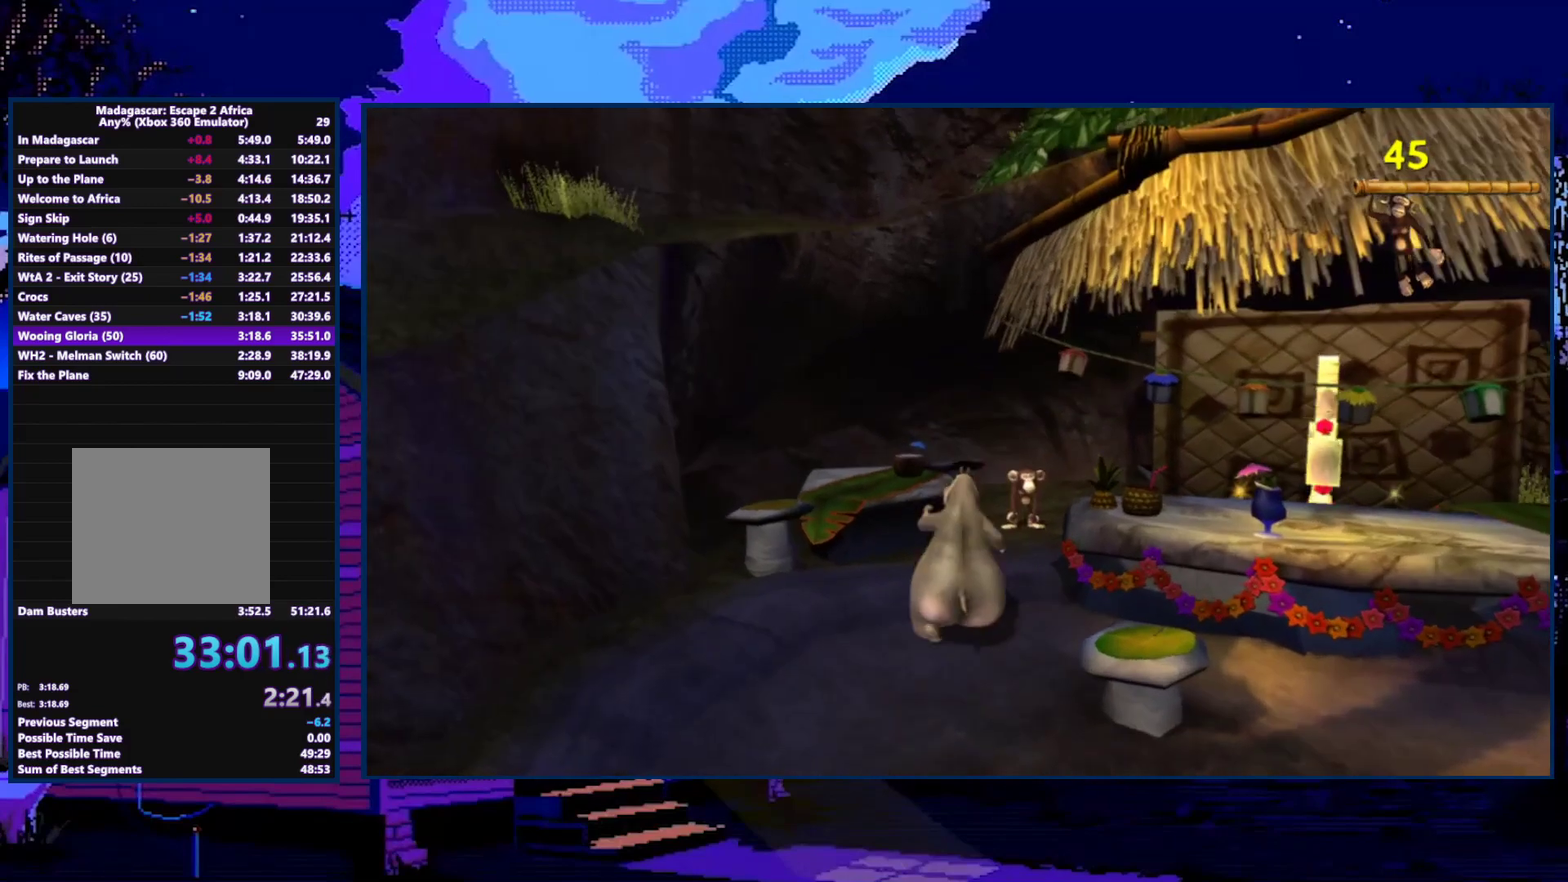
{"buttons": [], "left_stick": "up", "right_stick": "center", "events": [[333, "left_stick", "up"]]}
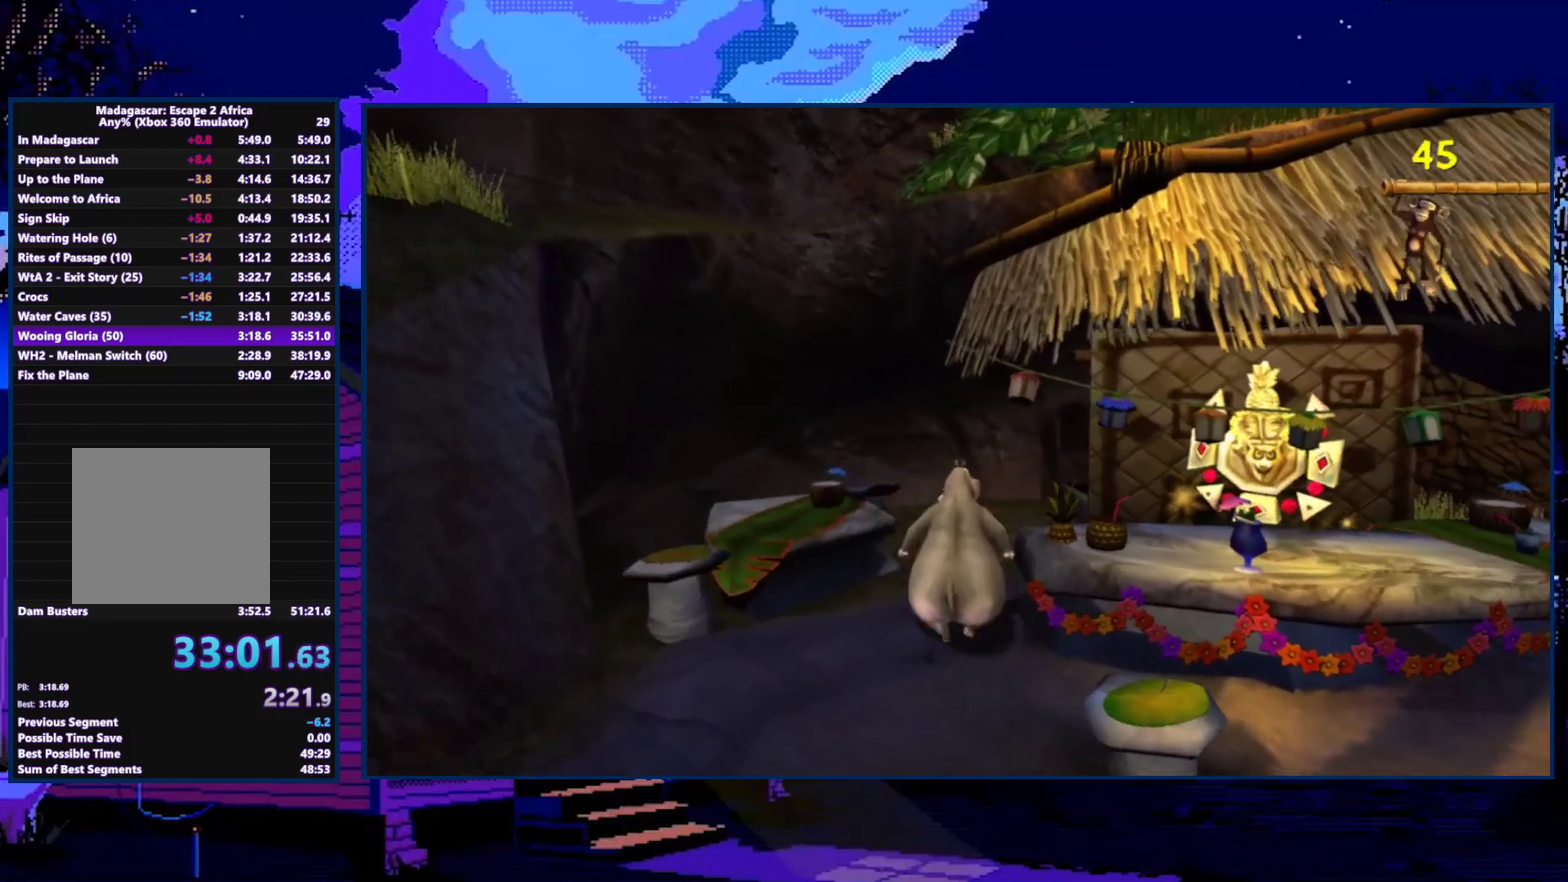
{"buttons": [], "left_stick": "down", "right_stick": "center", "events": [[500, "left_stick", "down"]]}
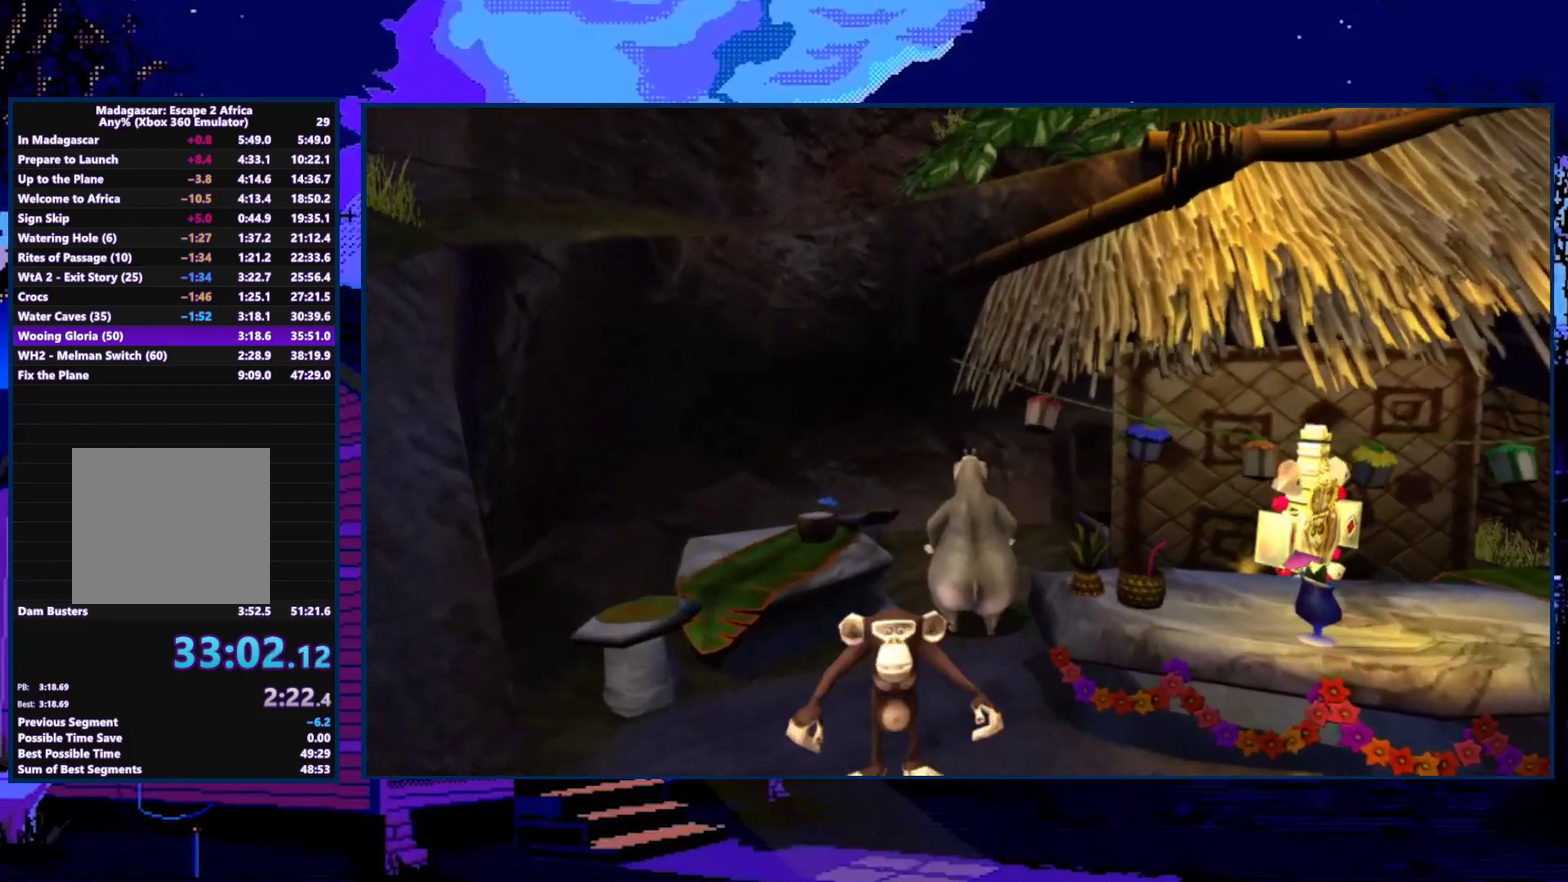
{"buttons": [], "left_stick": "down", "right_stick": "center", "events": []}
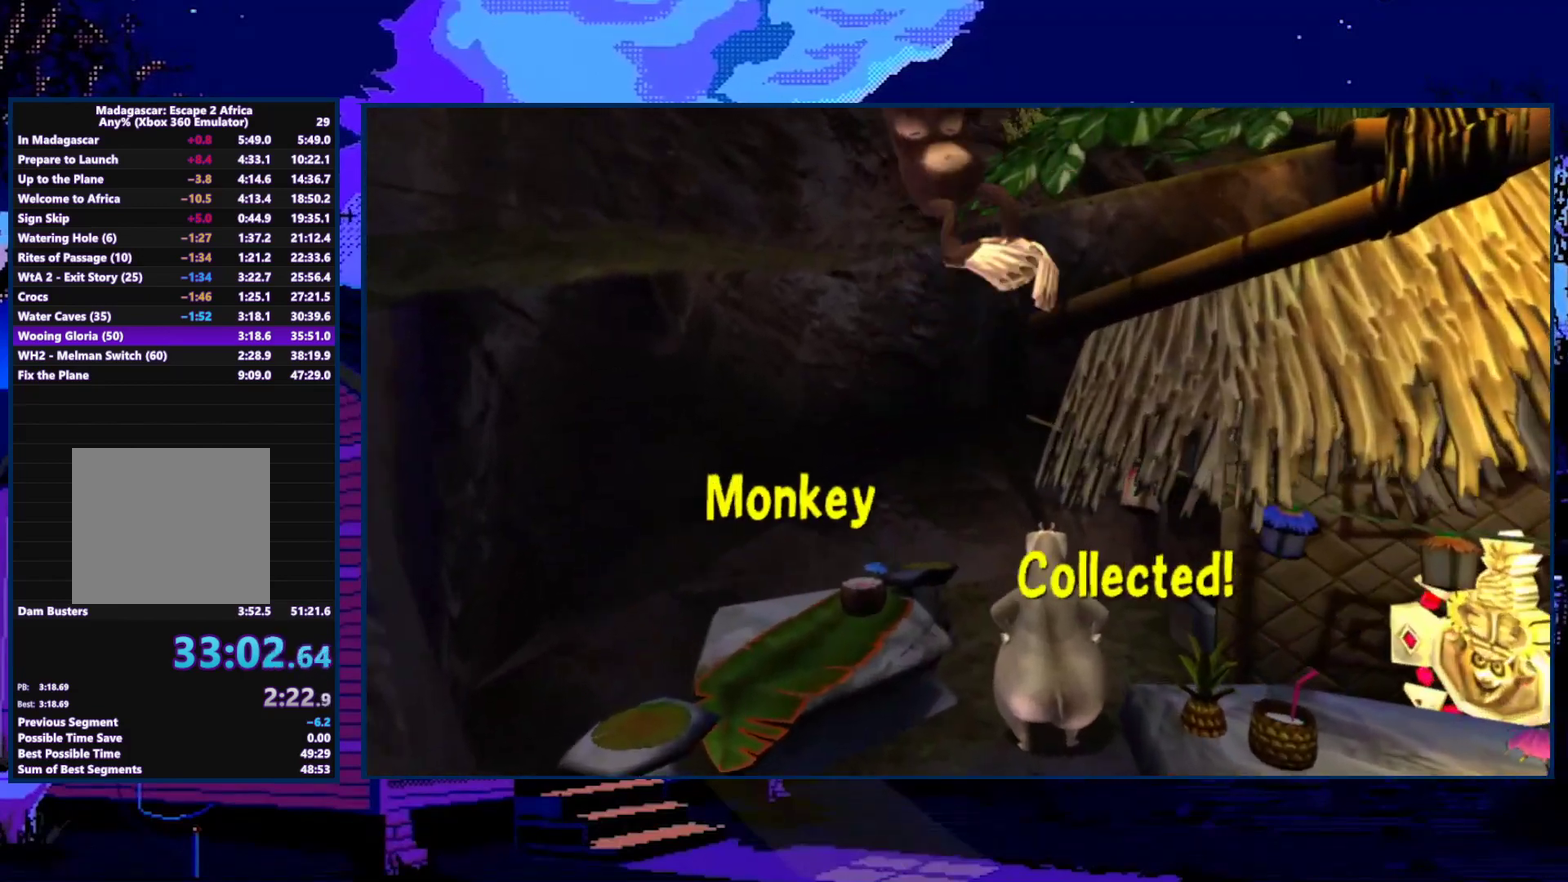
{"buttons": [], "left_stick": "down", "right_stick": "center", "events": [[267, "A", "down"], [400, "A", "up"]]}
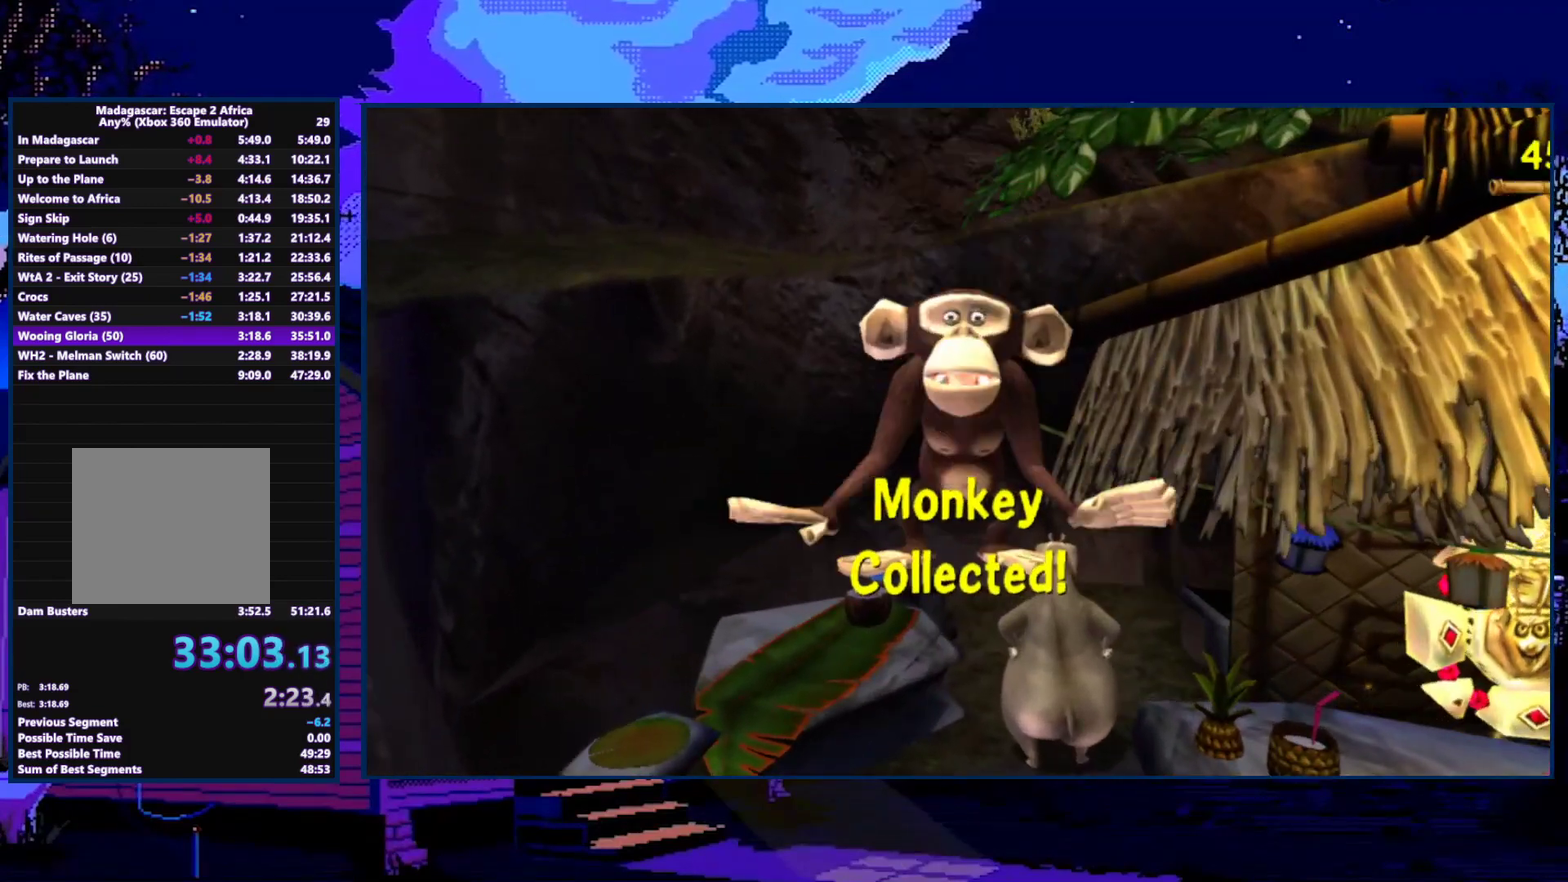
{"buttons": ["A"], "left_stick": "down", "right_stick": "center", "events": [[33, "A", "down"], [133, "A", "up"], [233, "A", "down"], [333, "A", "up"], [467, "A", "down"]]}
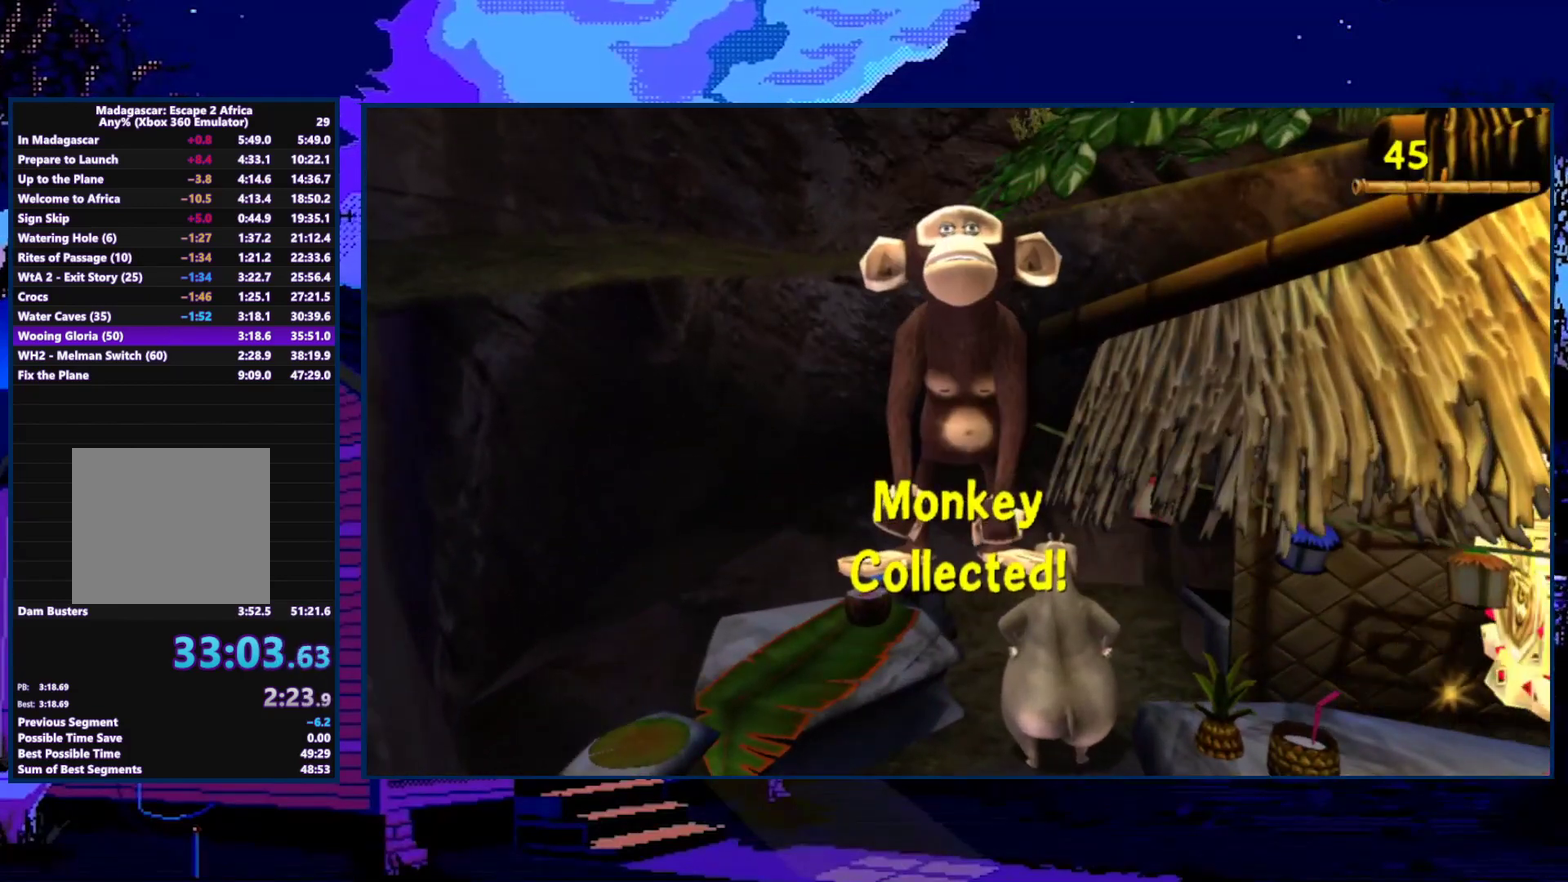
{"buttons": [], "left_stick": "down", "right_stick": "center", "events": [[67, "A", "up"], [300, "A", "down"], [300, "left_stick", "down-left"], [400, "A", "up"], [467, "left_stick", "down"]]}
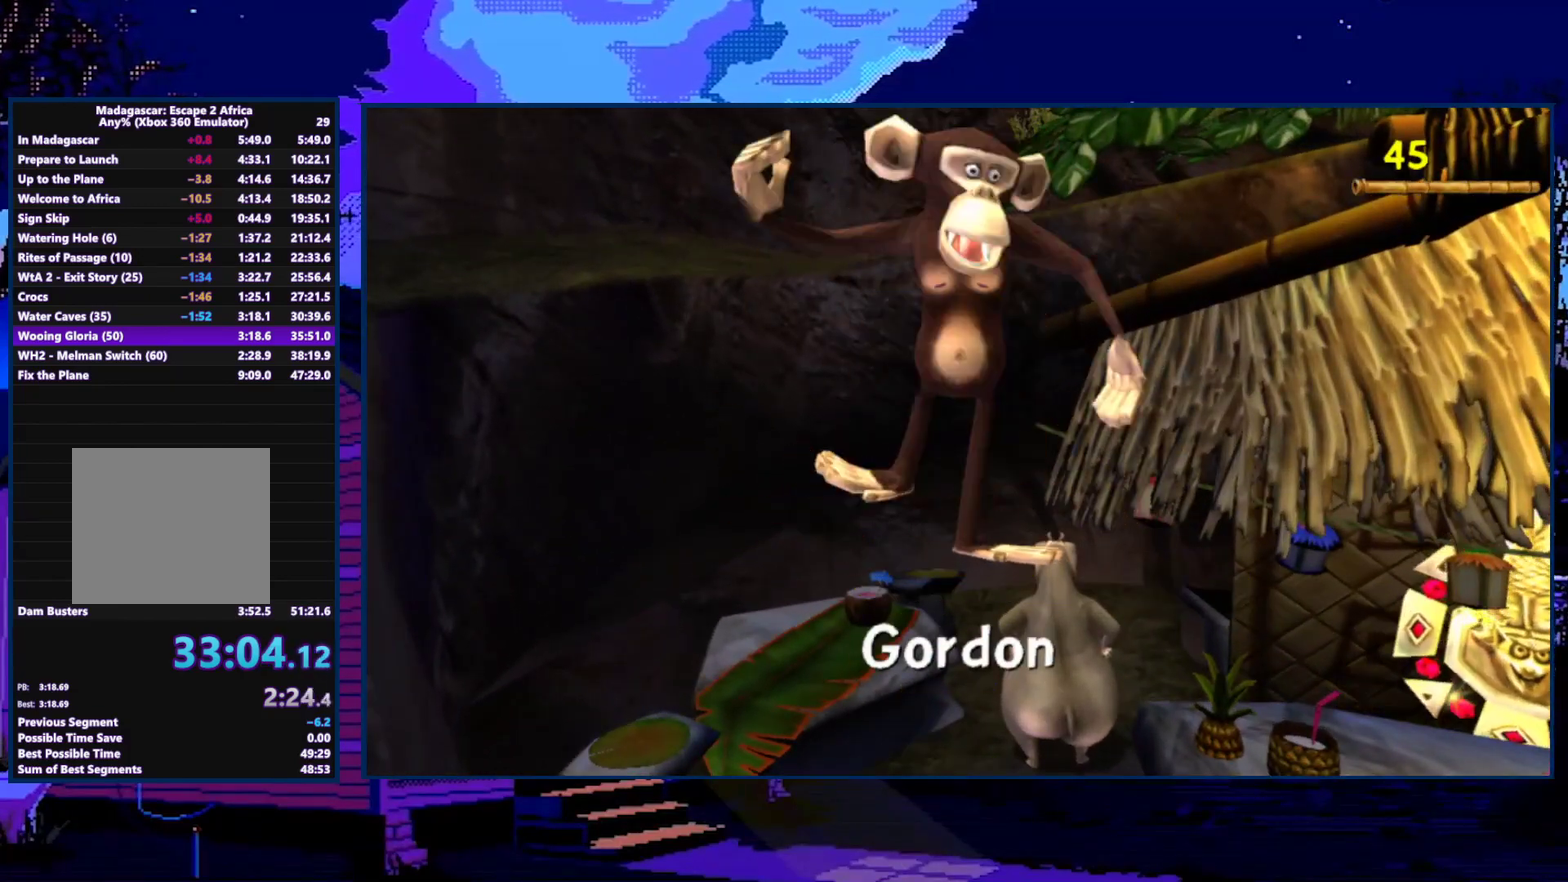
{"buttons": [], "left_stick": "down", "right_stick": "center", "events": [[133, "left_stick", "down-left"], [267, "left_stick", "down"], [367, "left_stick", "down-left"], [500, "left_stick", "down"]]}
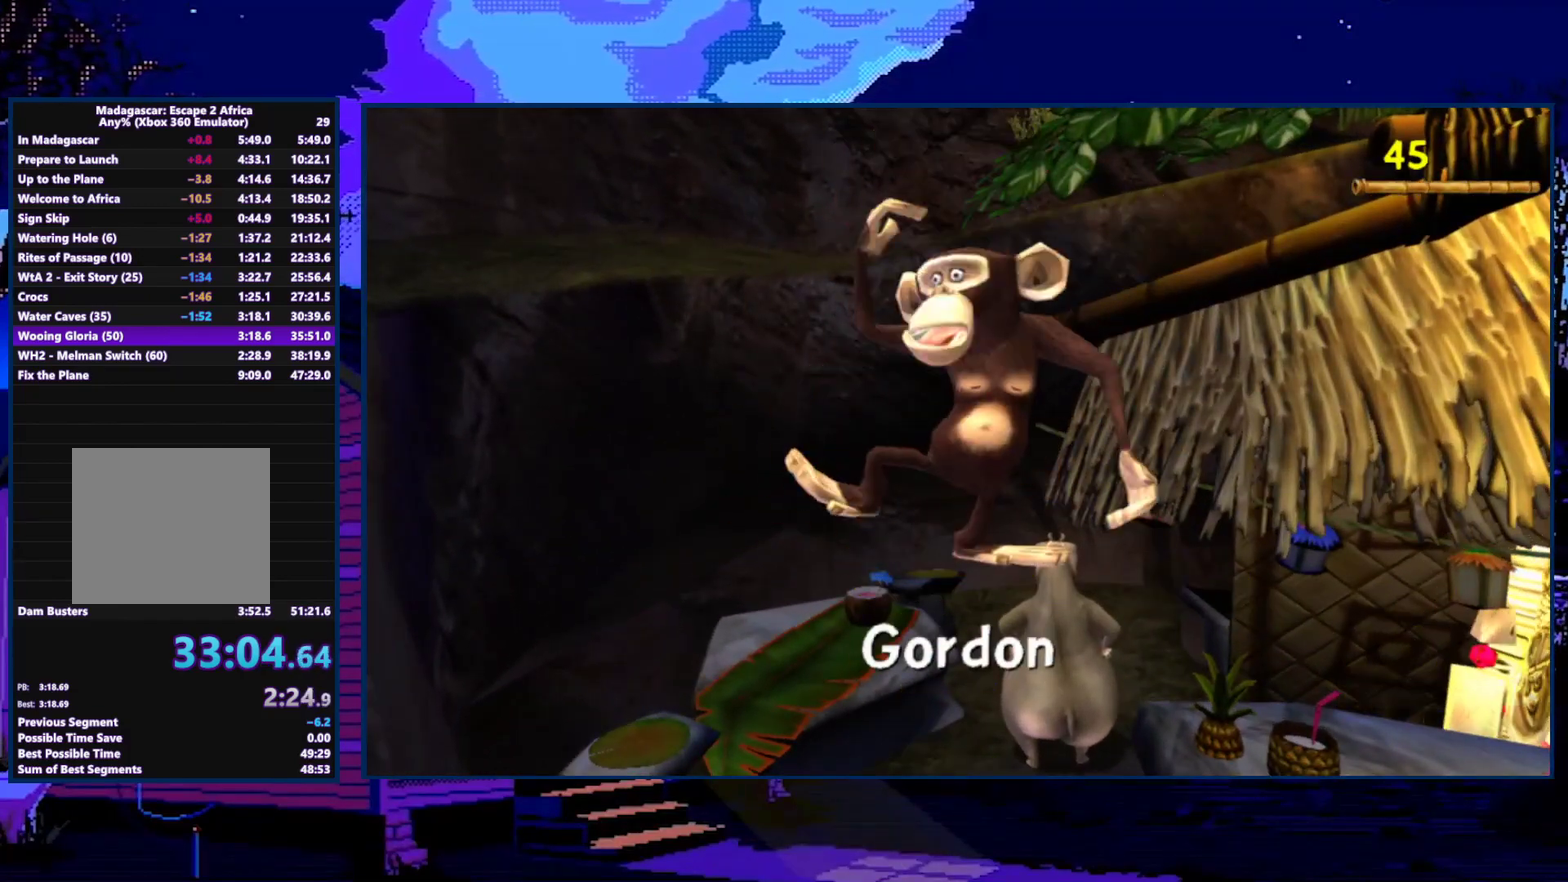
{"buttons": [], "left_stick": "down", "right_stick": "center", "events": [[100, "left_stick", "down-left"], [200, "left_stick", "down"], [300, "left_stick", "down-left"], [400, "left_stick", "down"]]}